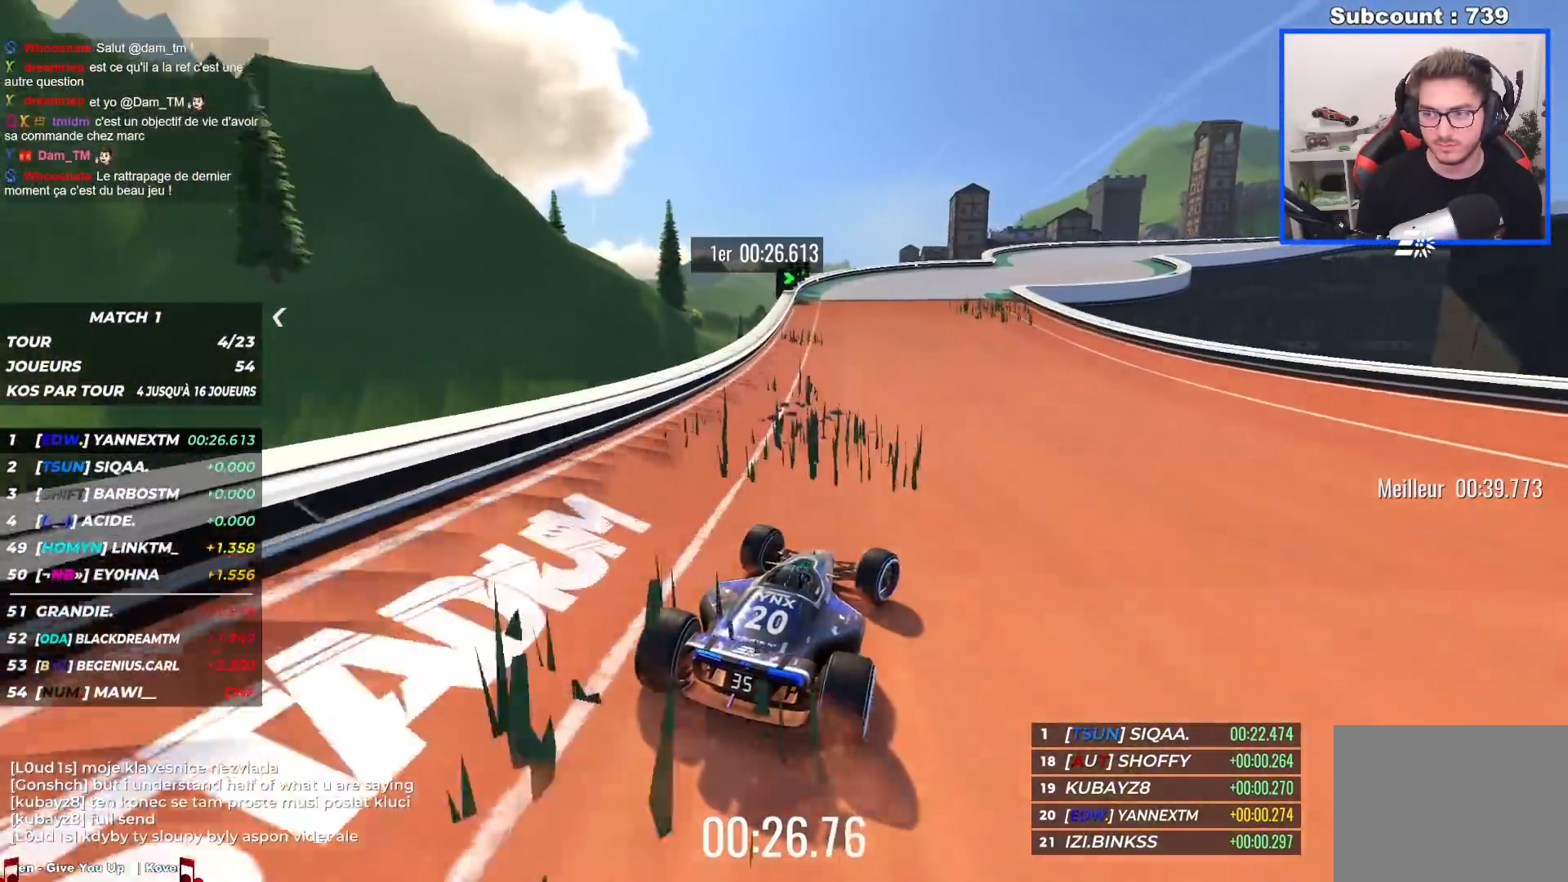
Gameplay with keyboard; each line is a JSON object with the keys held at the frame after it. "events" lists presses ("down") and releases ("up") of "down", "left", "right" and "up" between this image and that frame as [ms after this image, input, new state], when the widget could be followed in between. No other keys are recorded. Mouse input is not recorded.
{"keys": ["right", "up"], "events": [[134, "right", "up"], [217, "right", "down"]]}
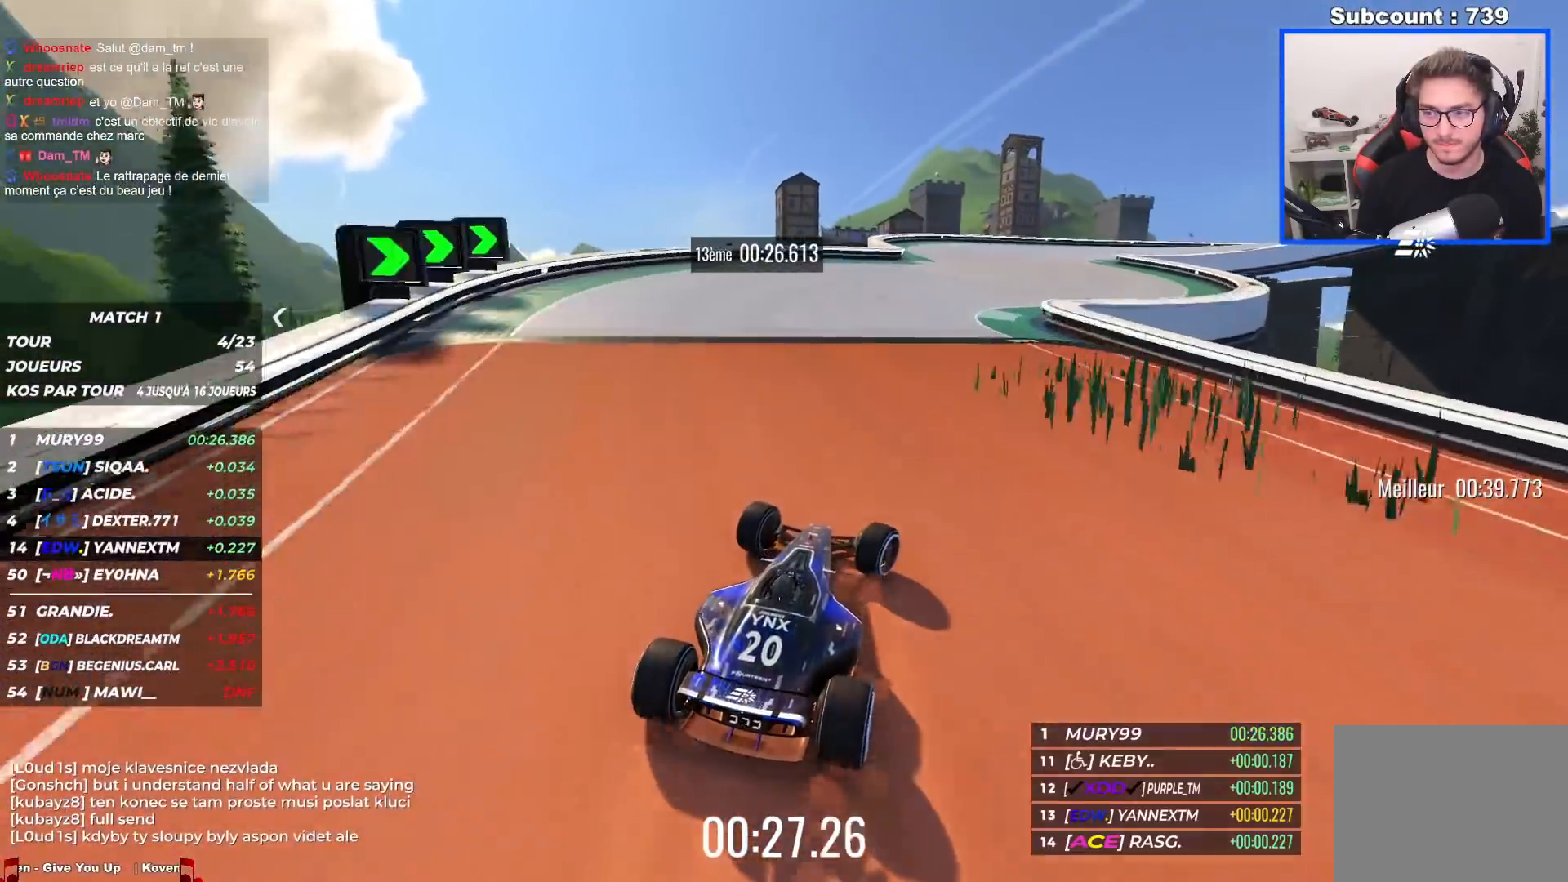
{"keys": ["right", "up"], "events": []}
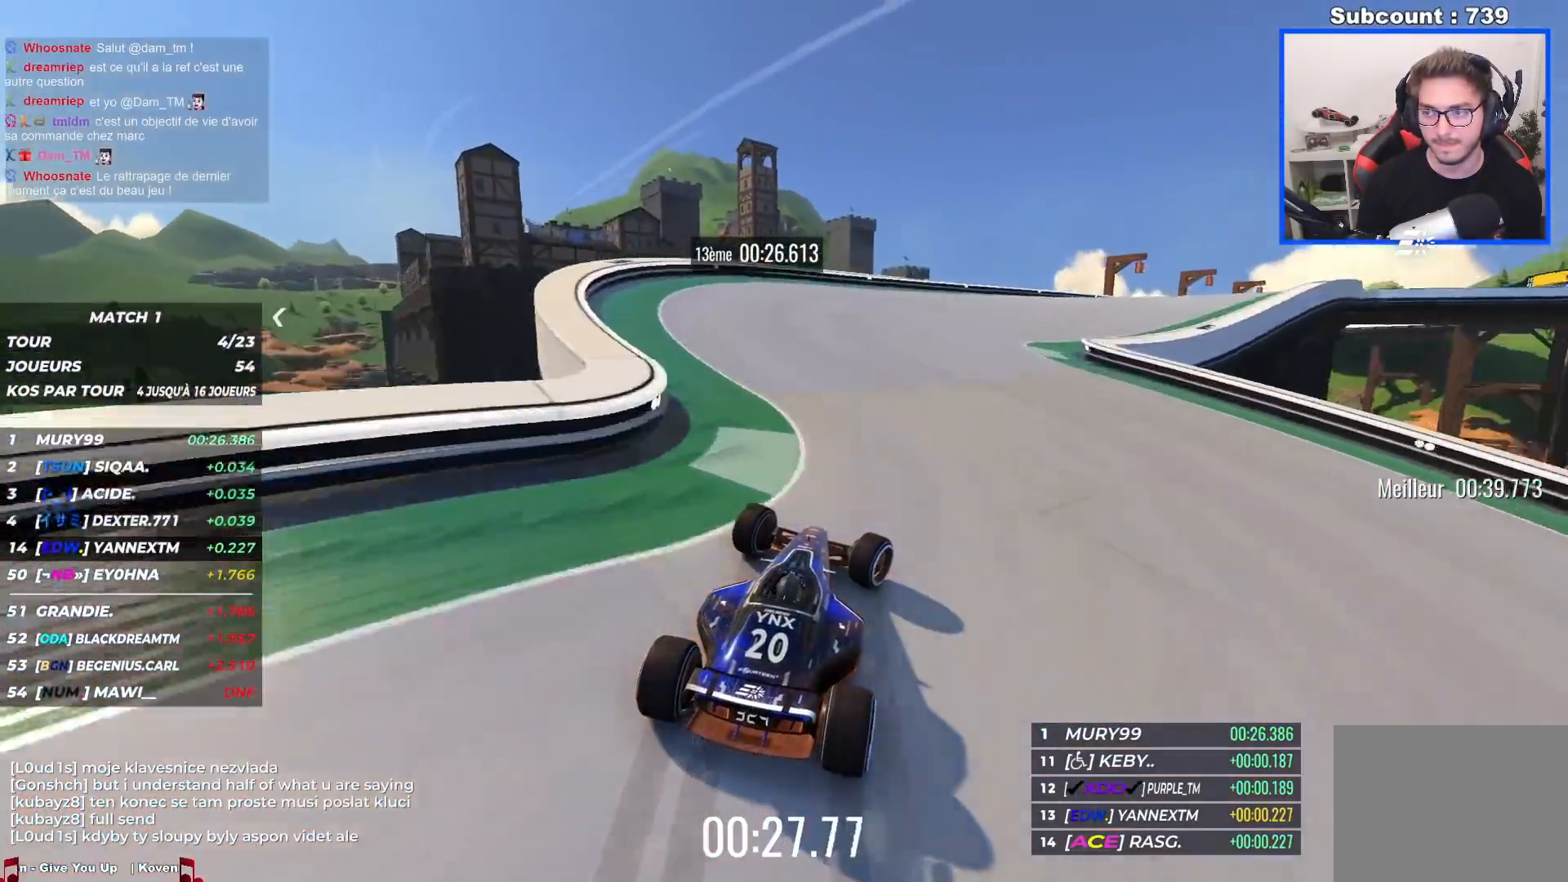
{"keys": ["right", "up"], "events": []}
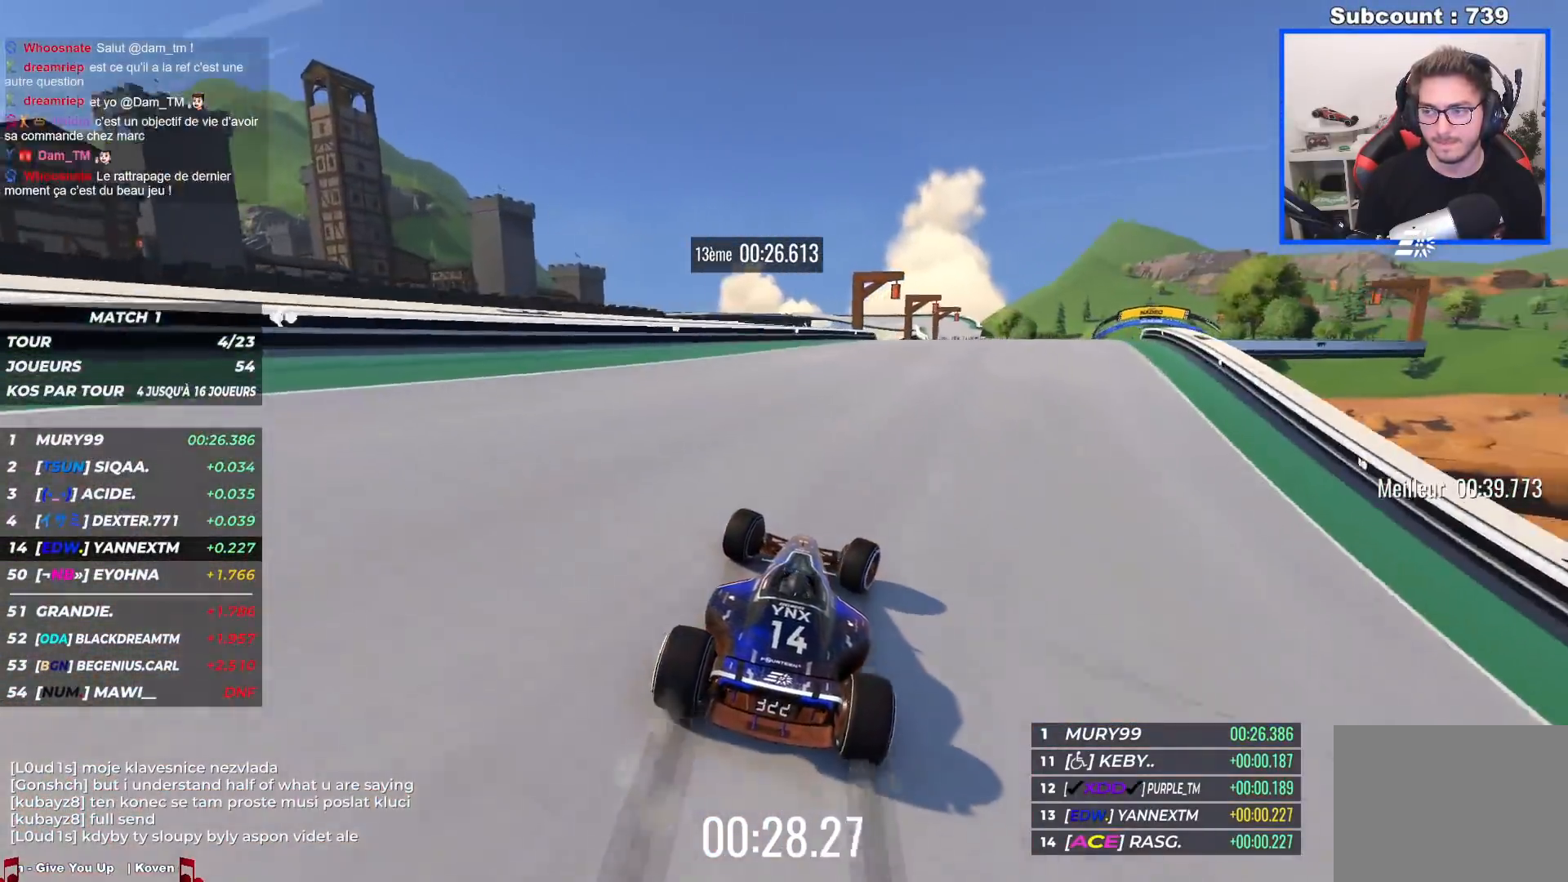
{"keys": ["right", "up"], "events": []}
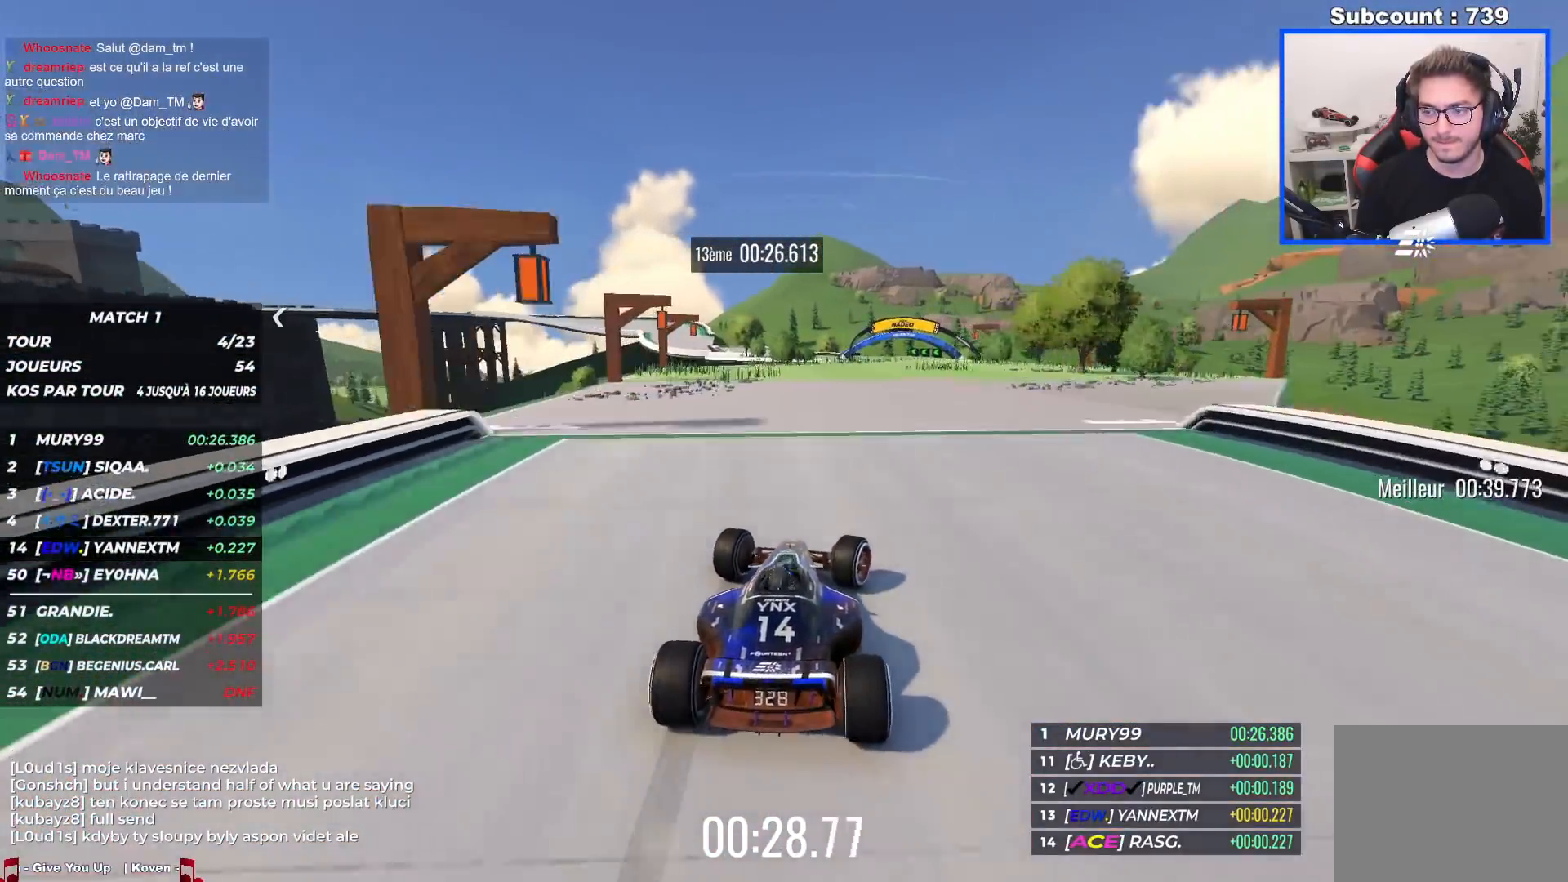
{"keys": ["left", "up"], "events": [[67, "right", "up"], [267, "left", "down"]]}
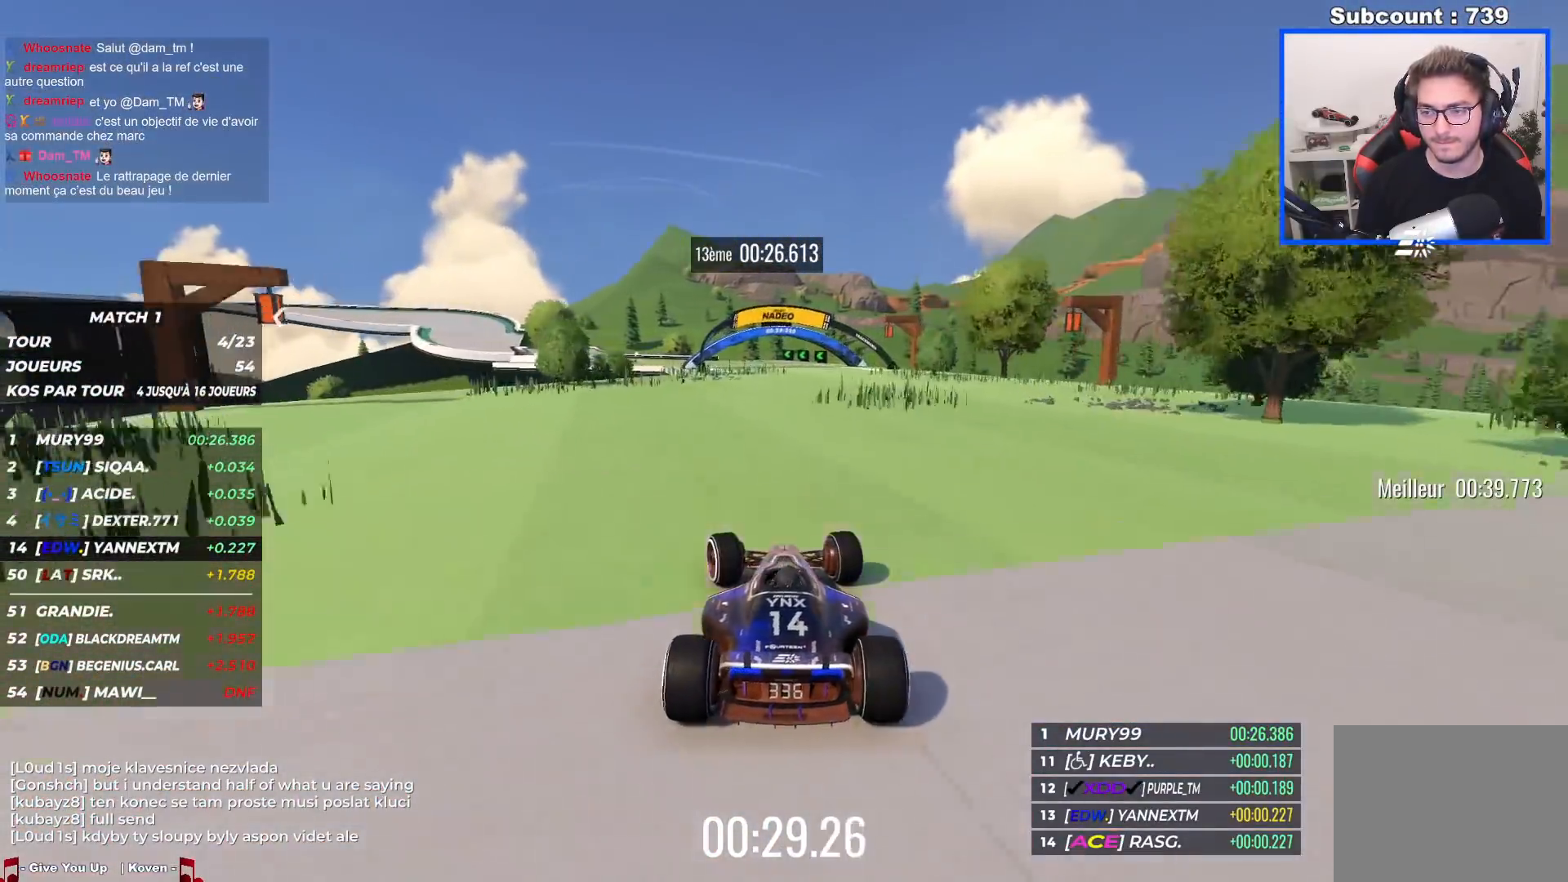
{"keys": ["left", "up"], "events": [[200, "left", "up"], [217, "right", "down"], [250, "right", "up"], [284, "left", "down"]]}
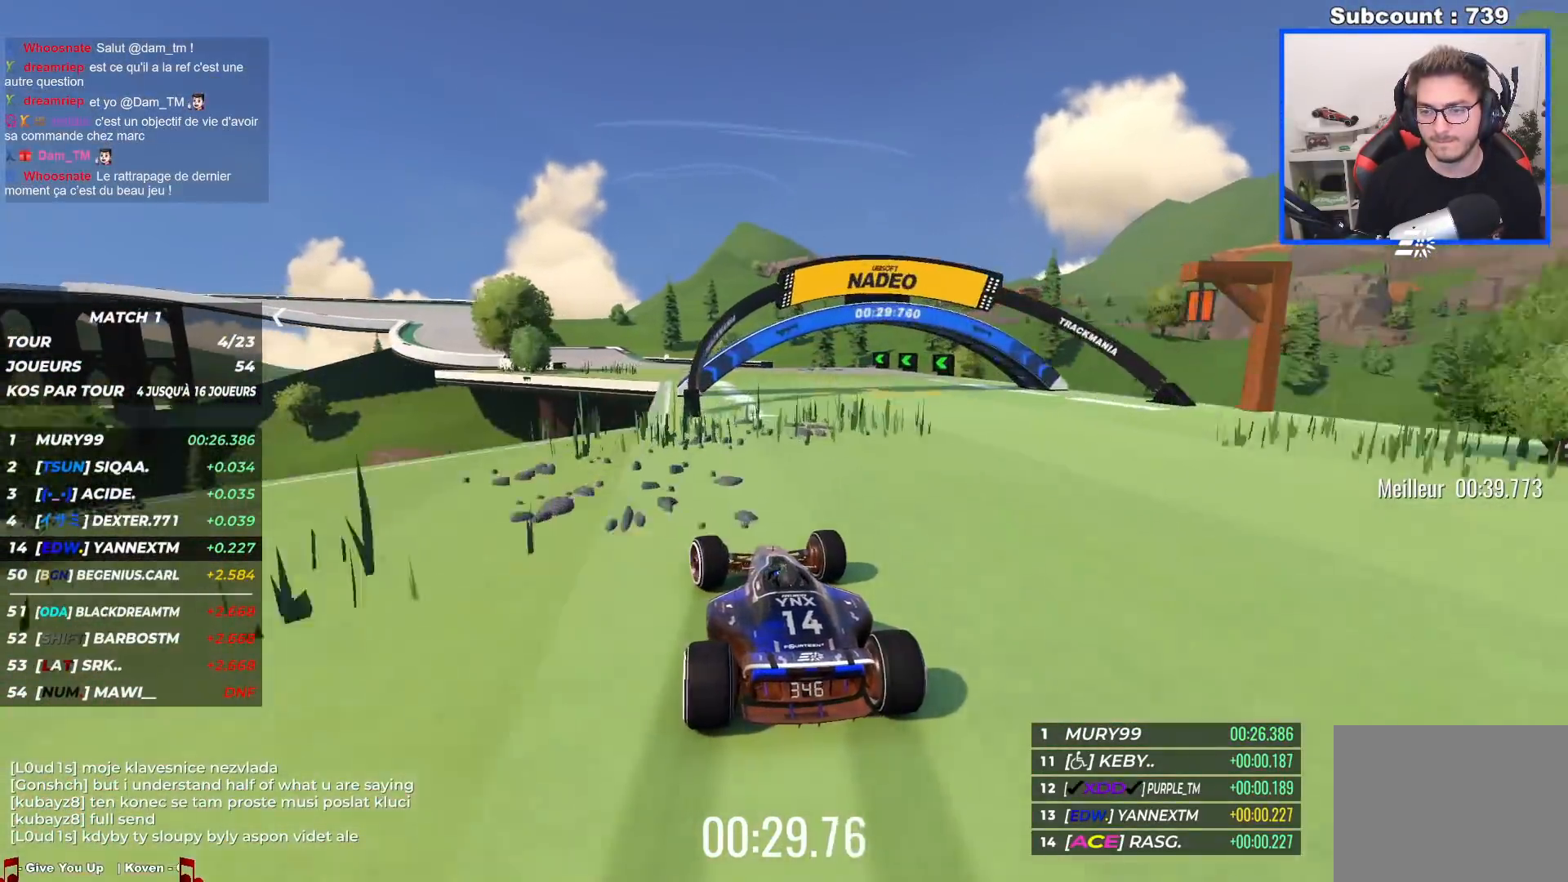
{"keys": ["left", "up"], "events": []}
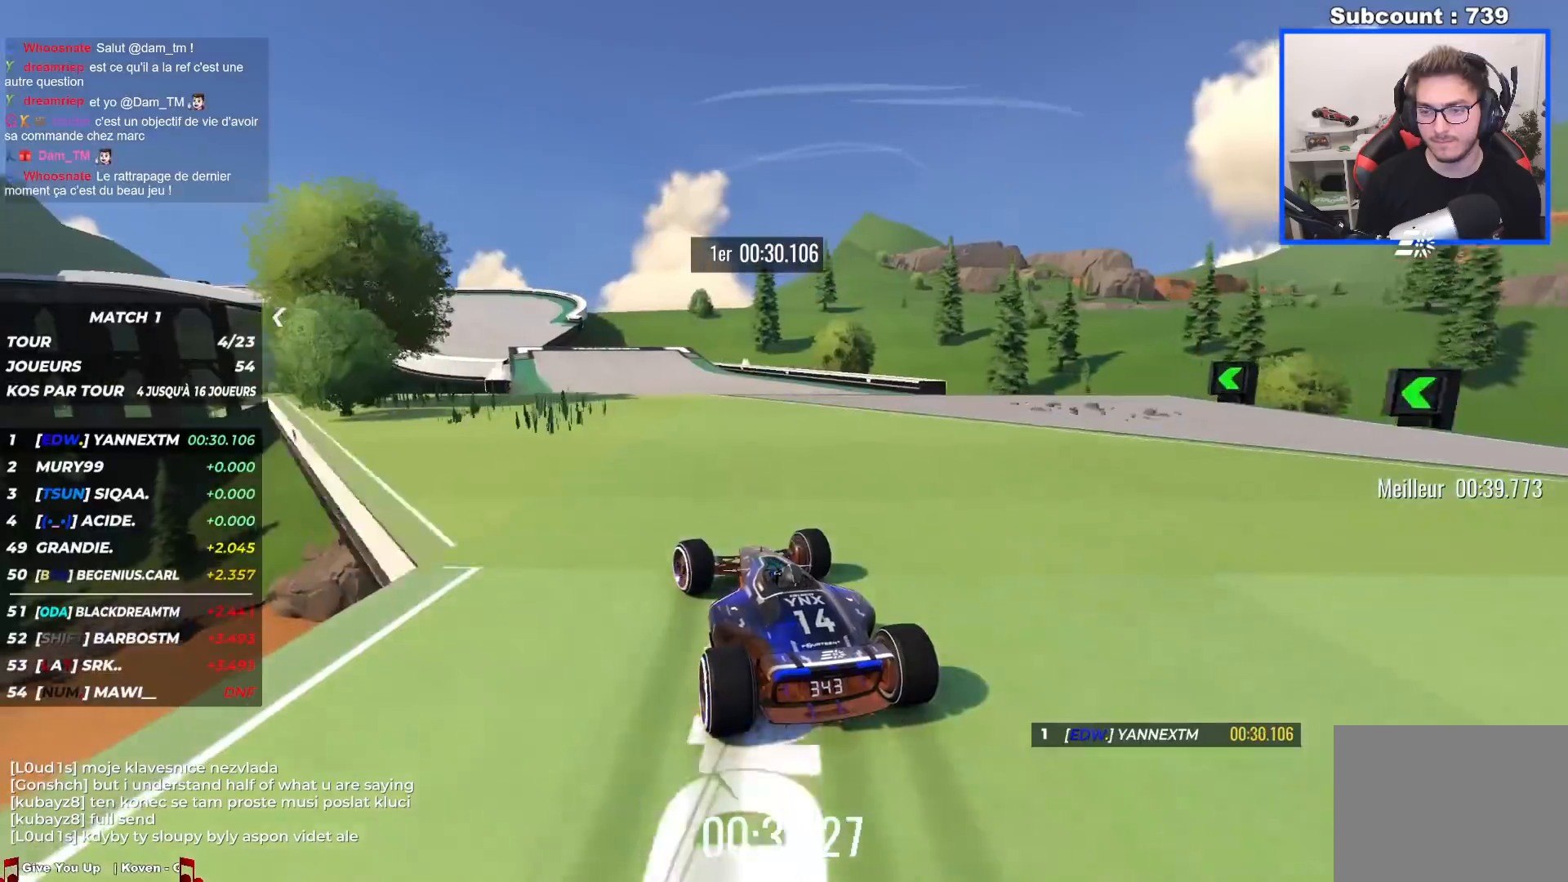
{"keys": ["left", "up"], "events": []}
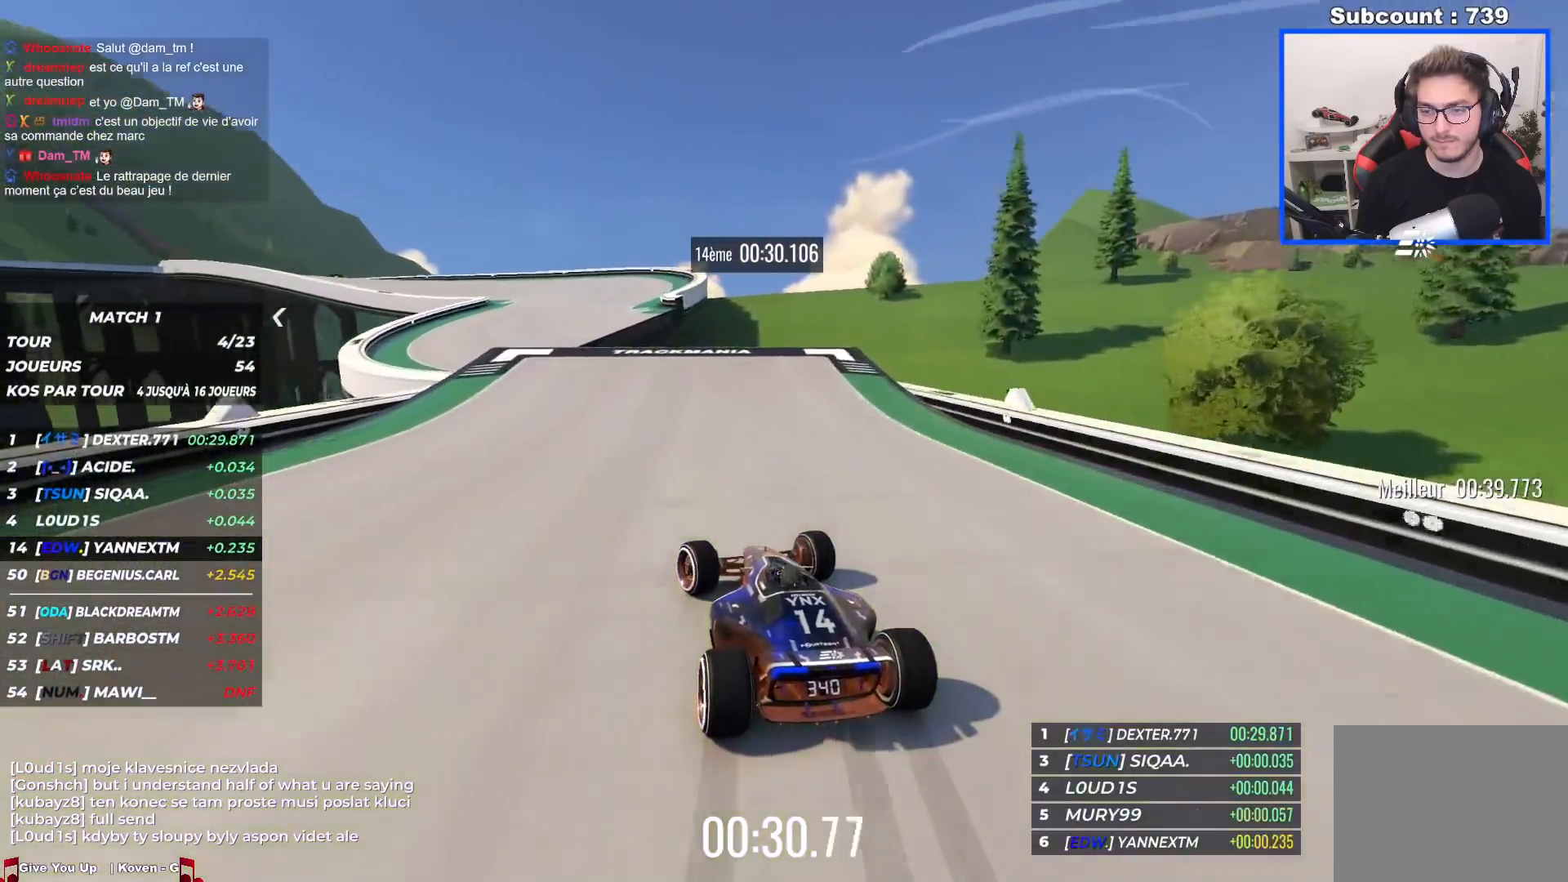
{"keys": ["left", "up"], "events": []}
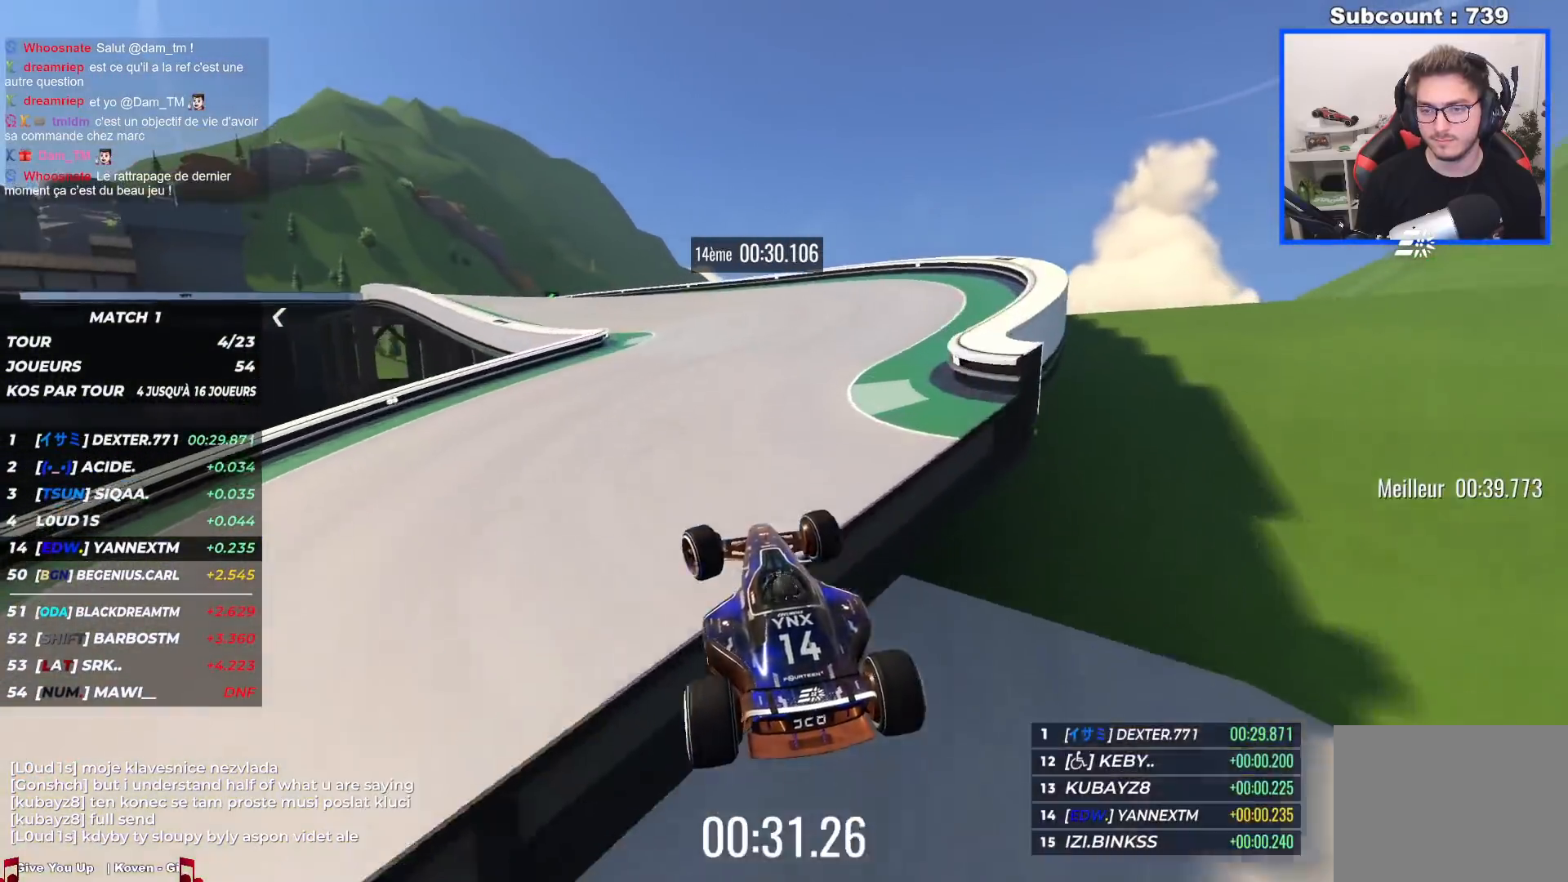
{"keys": ["left", "up"], "events": [[50, "left", "up"], [117, "left", "down"]]}
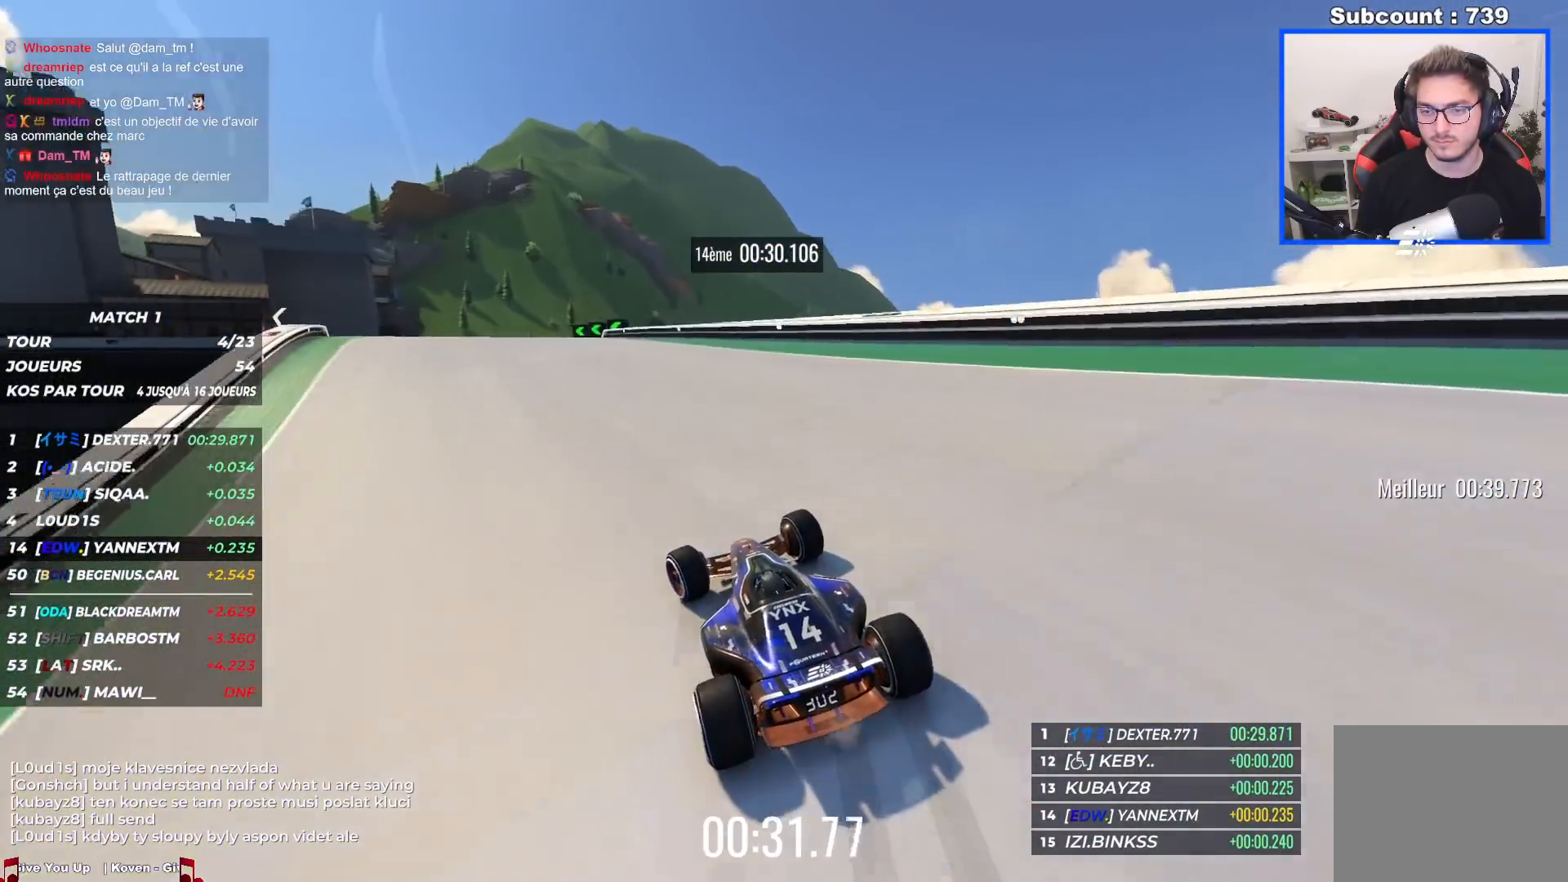
{"keys": ["left", "up"], "events": []}
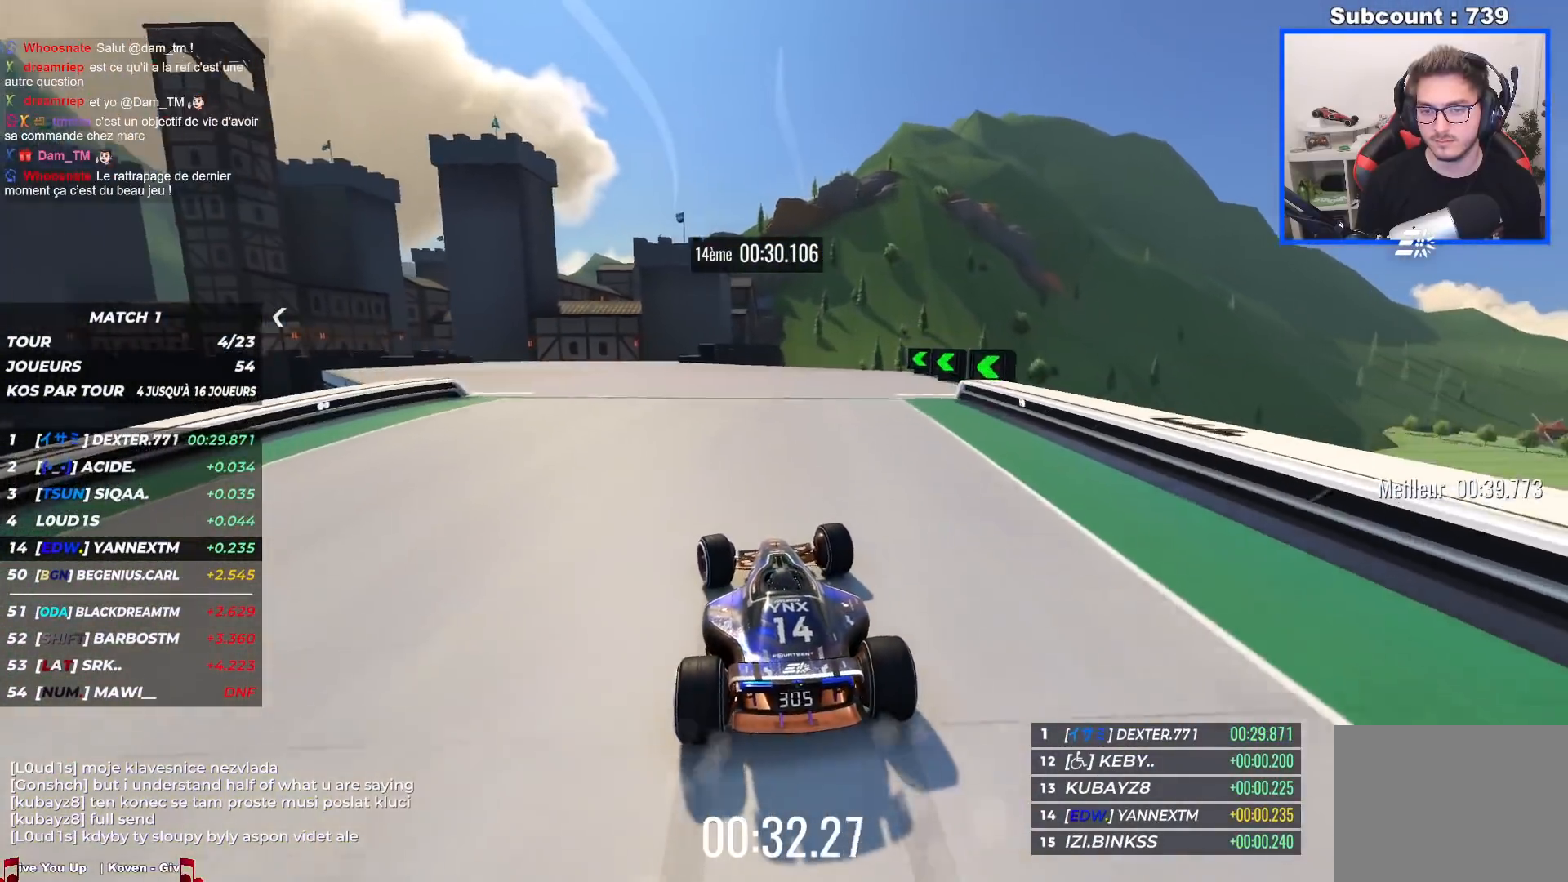
{"keys": ["left", "up"], "events": []}
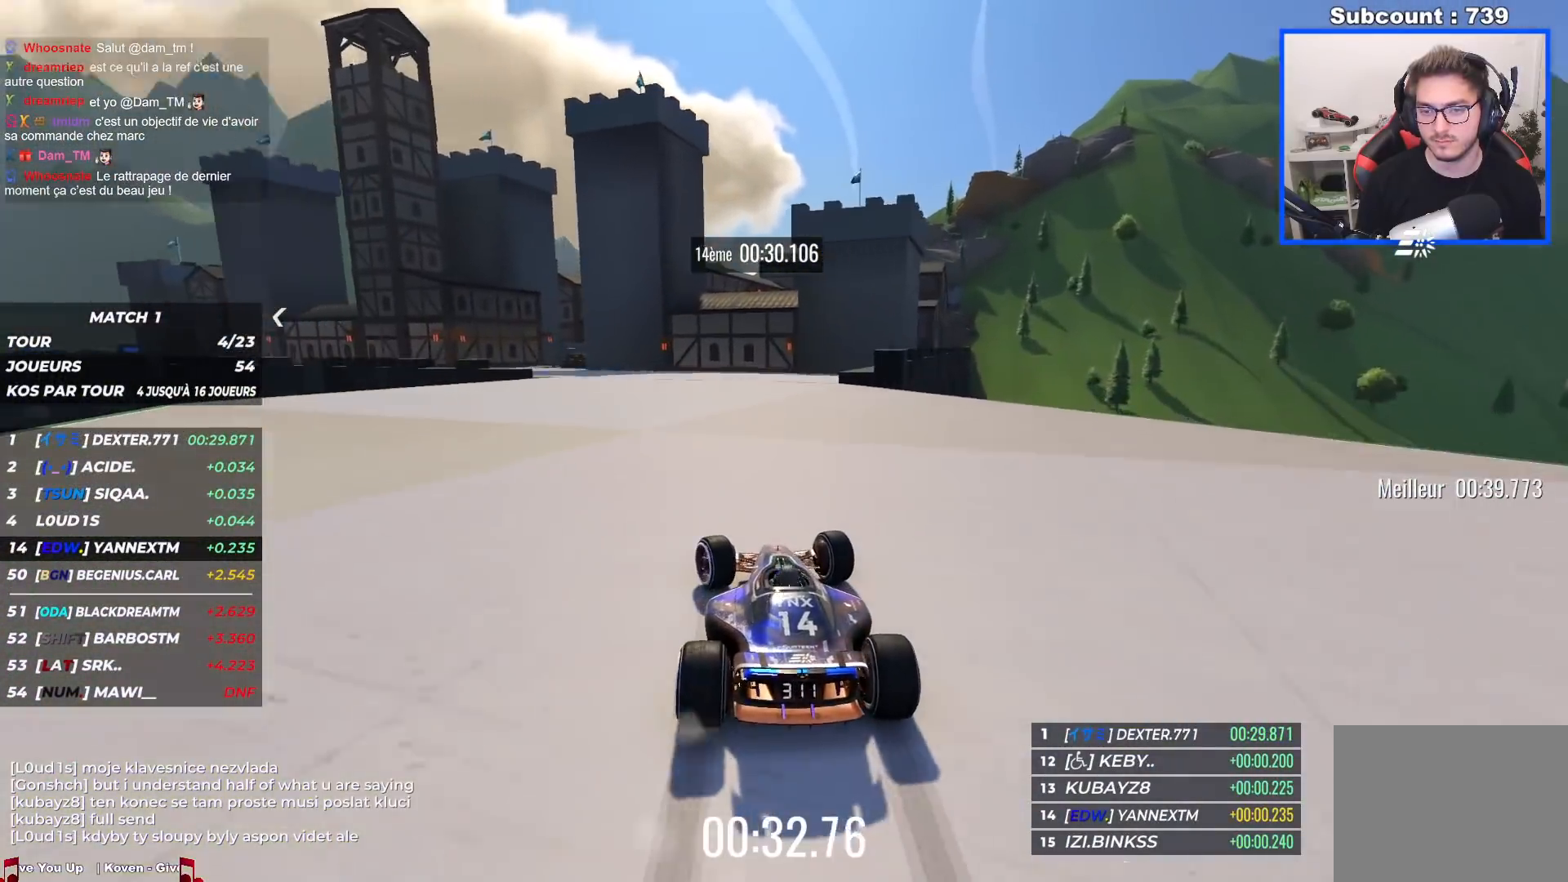
{"keys": ["left", "up"], "events": []}
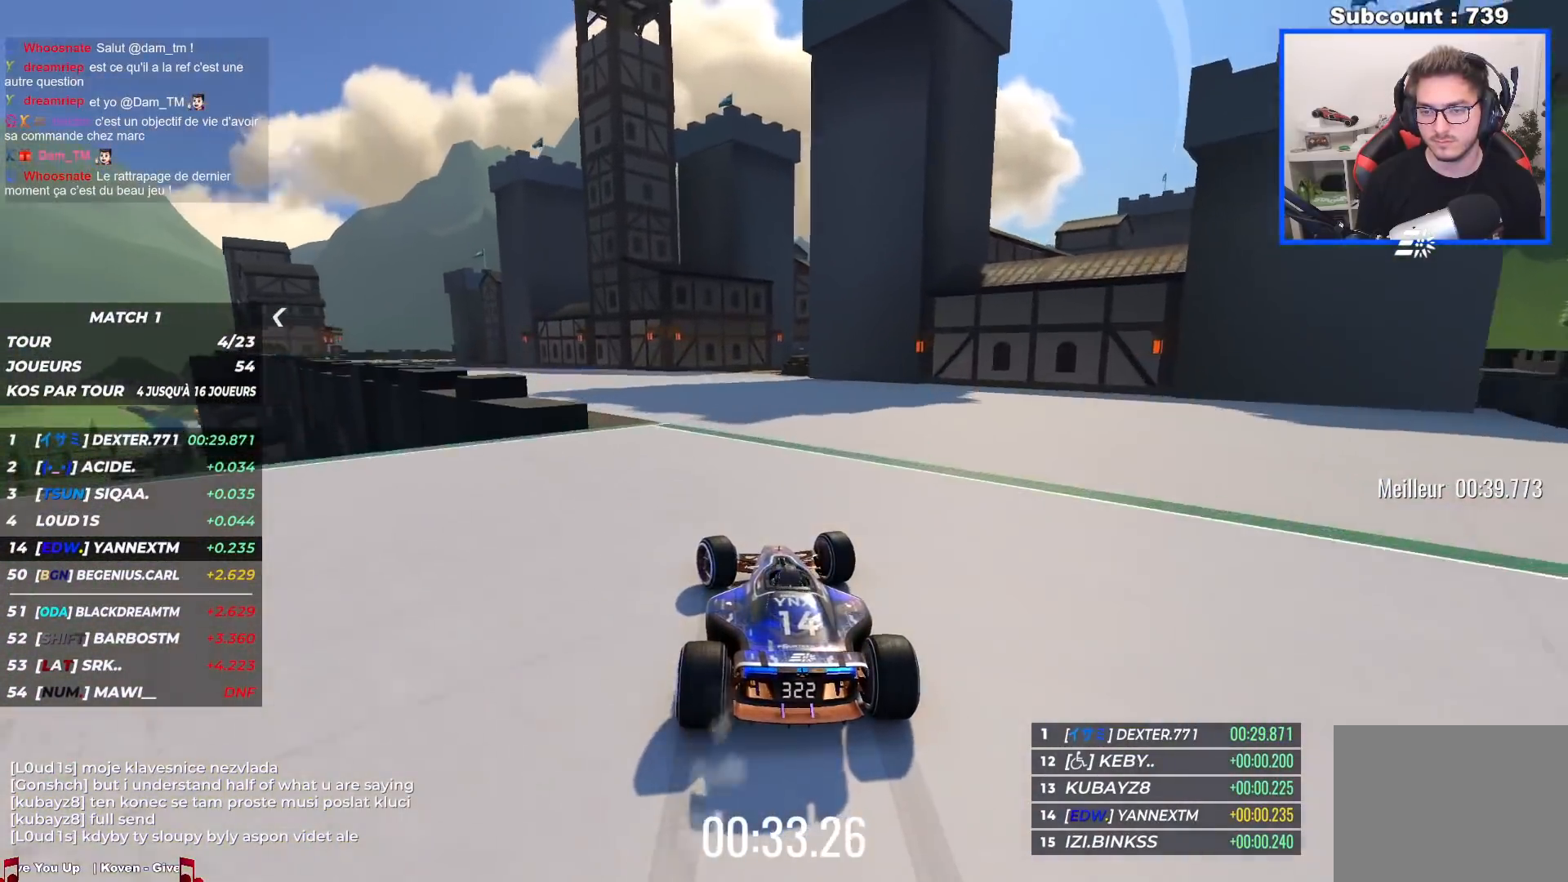
{"keys": ["left", "up"], "events": []}
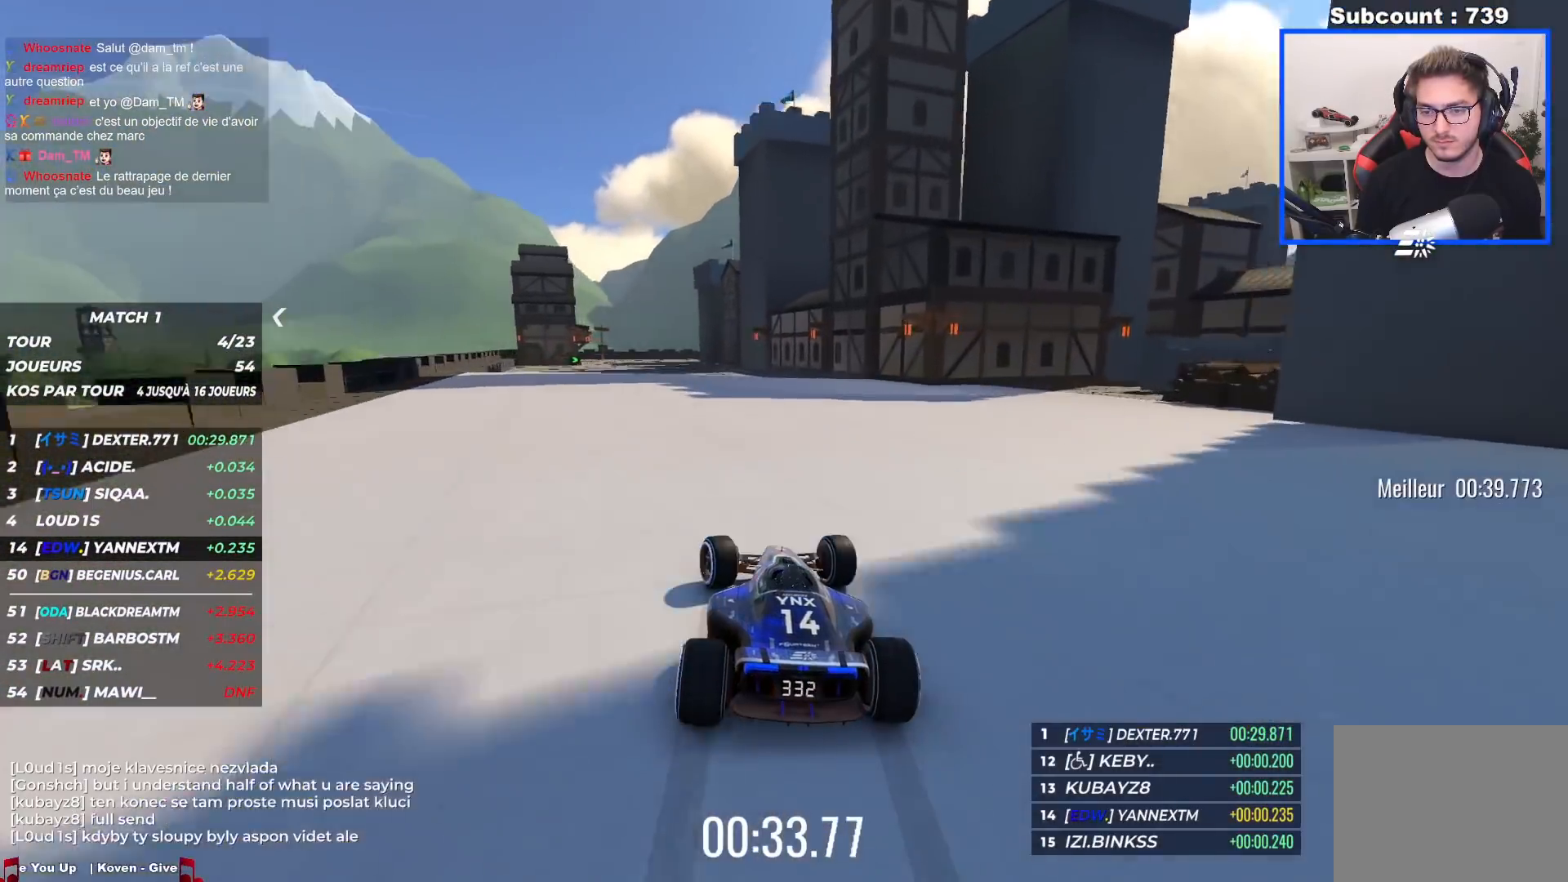
{"keys": ["right", "up"], "events": [[434, "left", "up"], [484, "right", "down"]]}
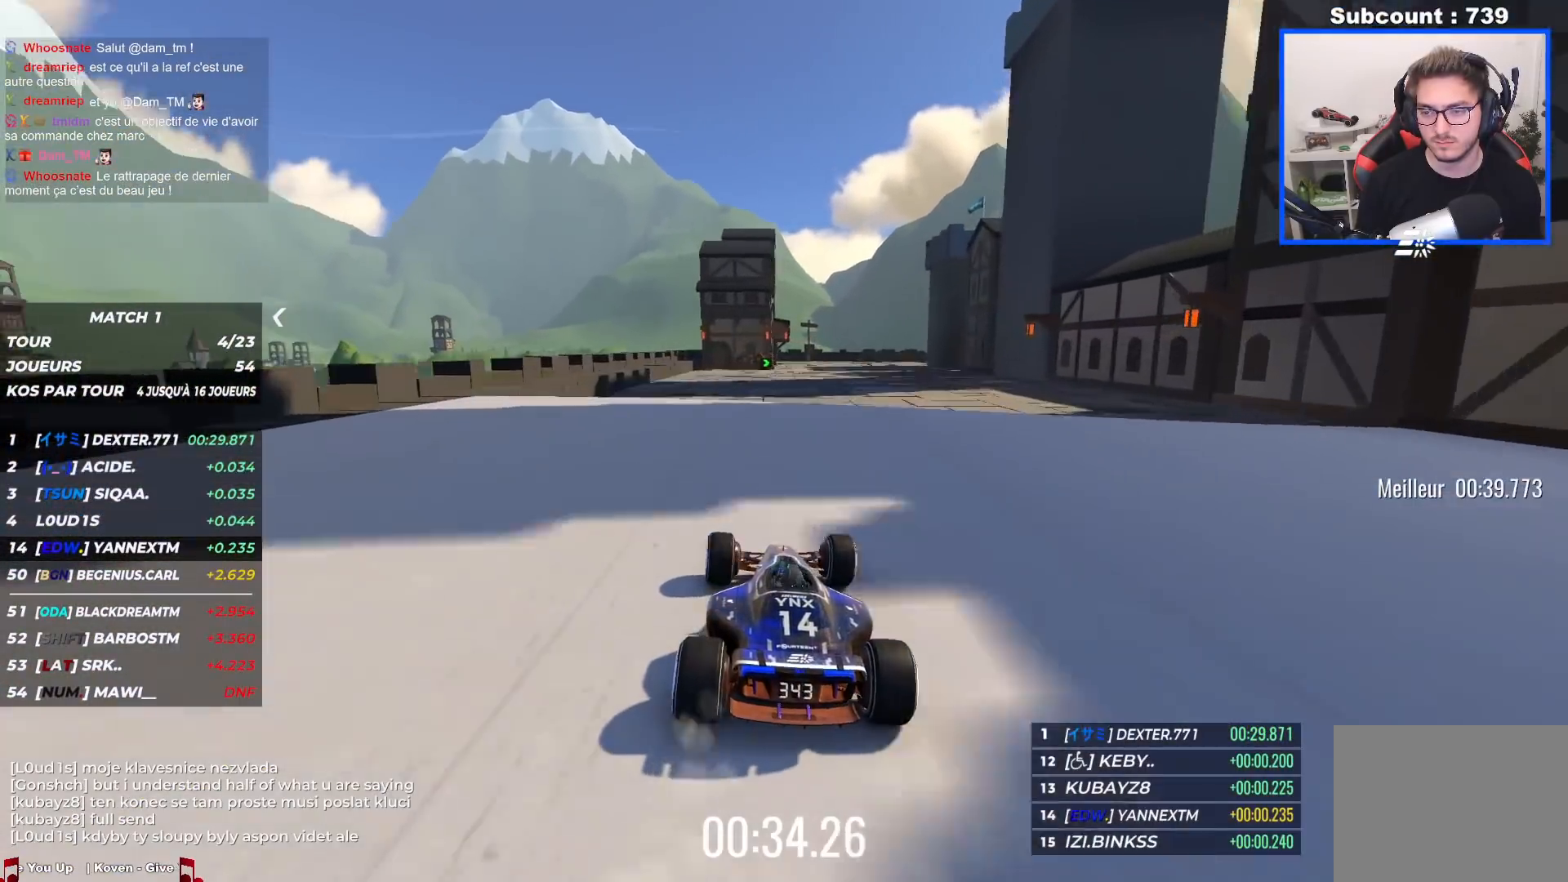
{"keys": ["right", "up"], "events": []}
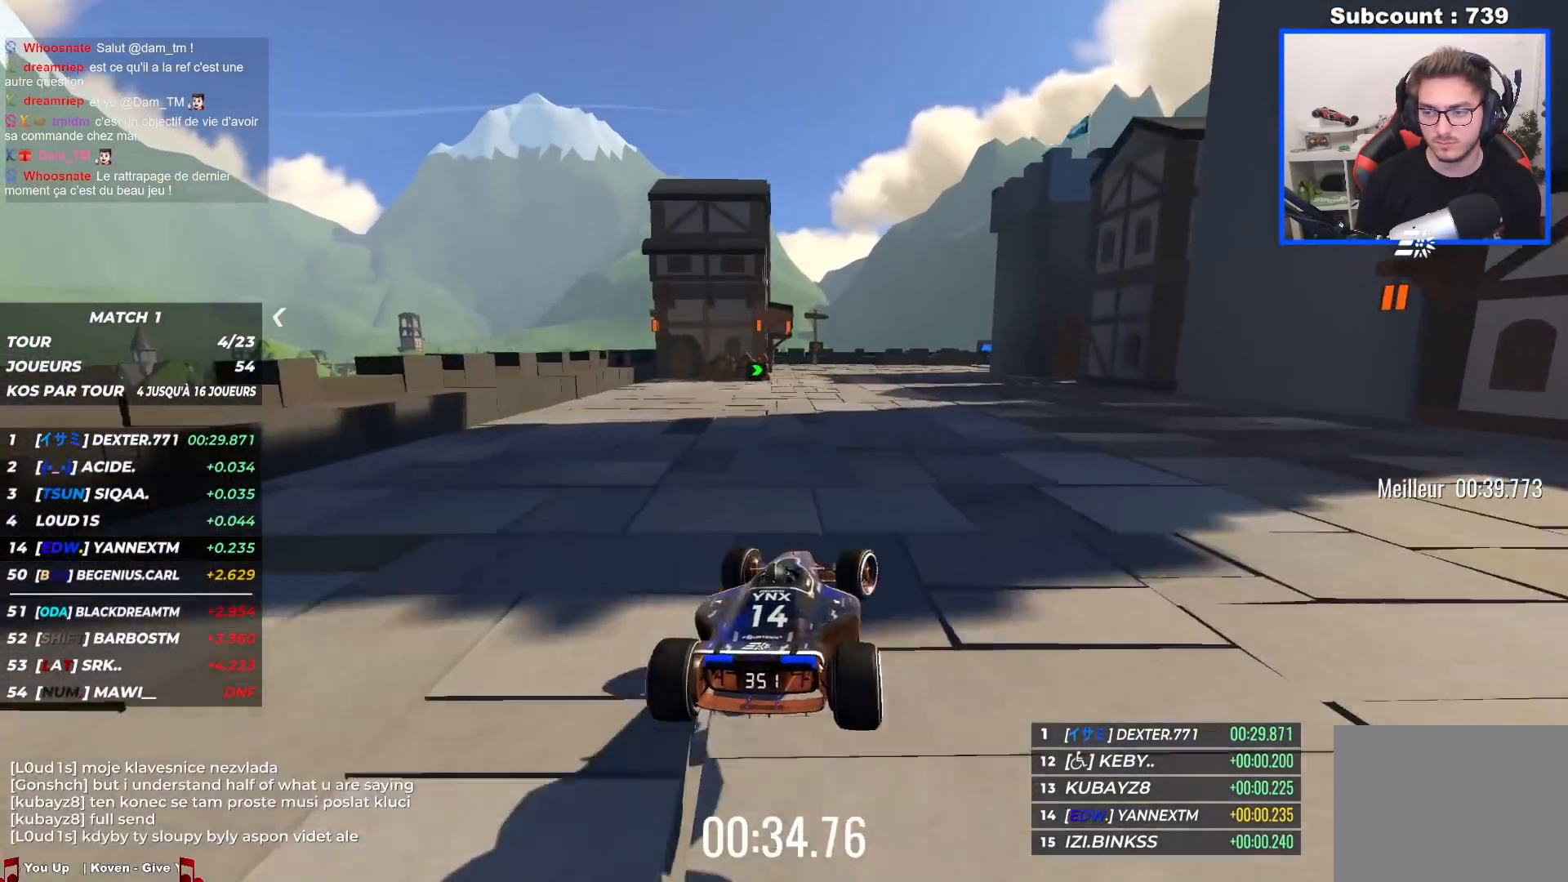
{"keys": ["down", "right", "up"], "events": [[334, "down", "down"]]}
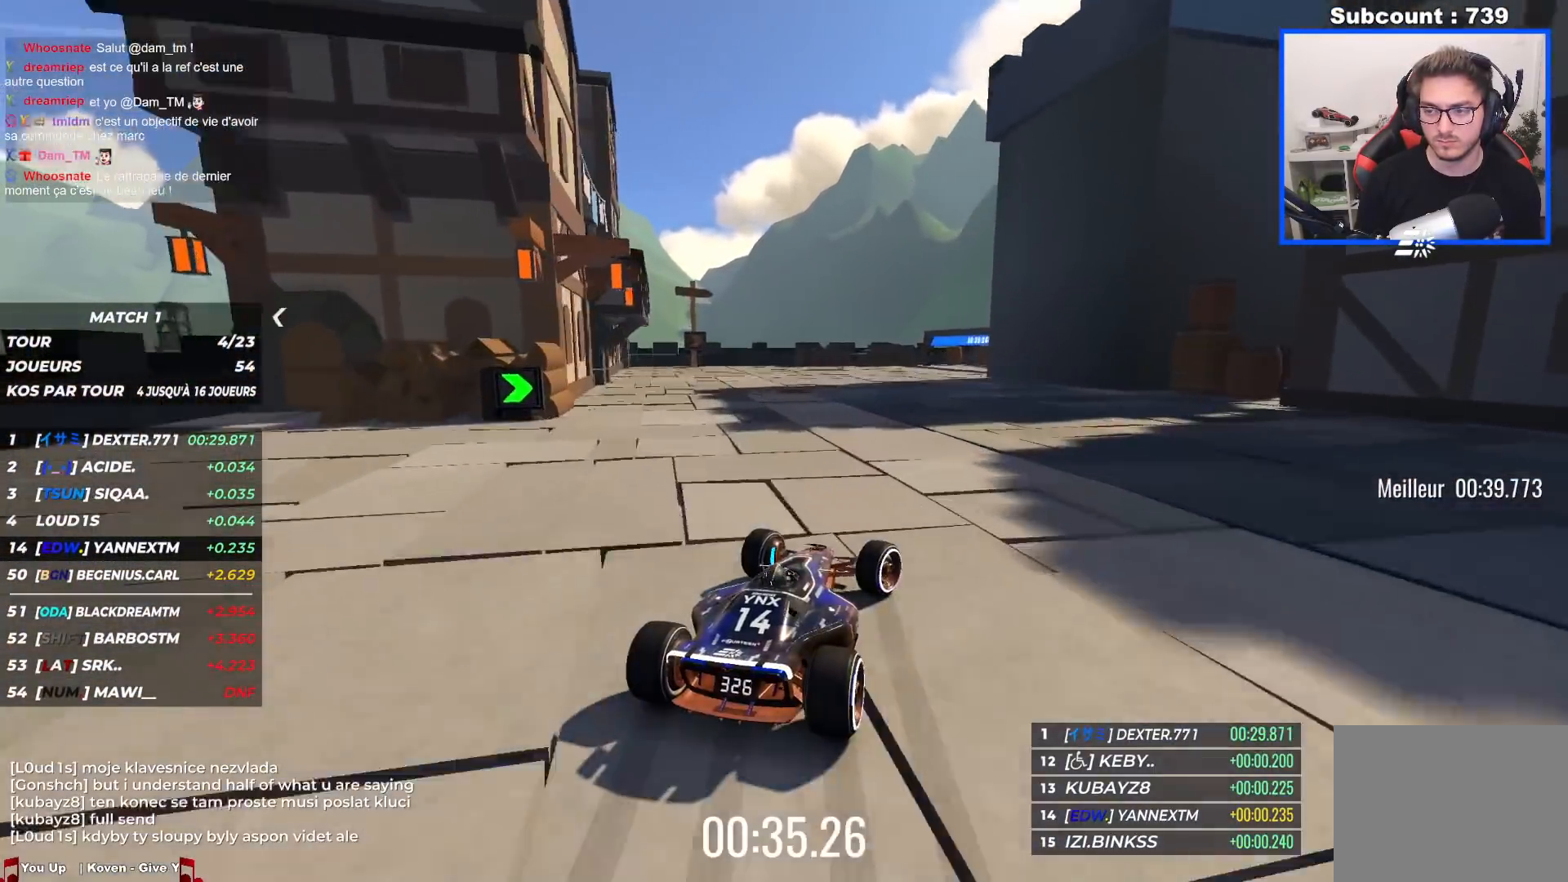
{"keys": ["right", "up"], "events": [[450, "down", "up"]]}
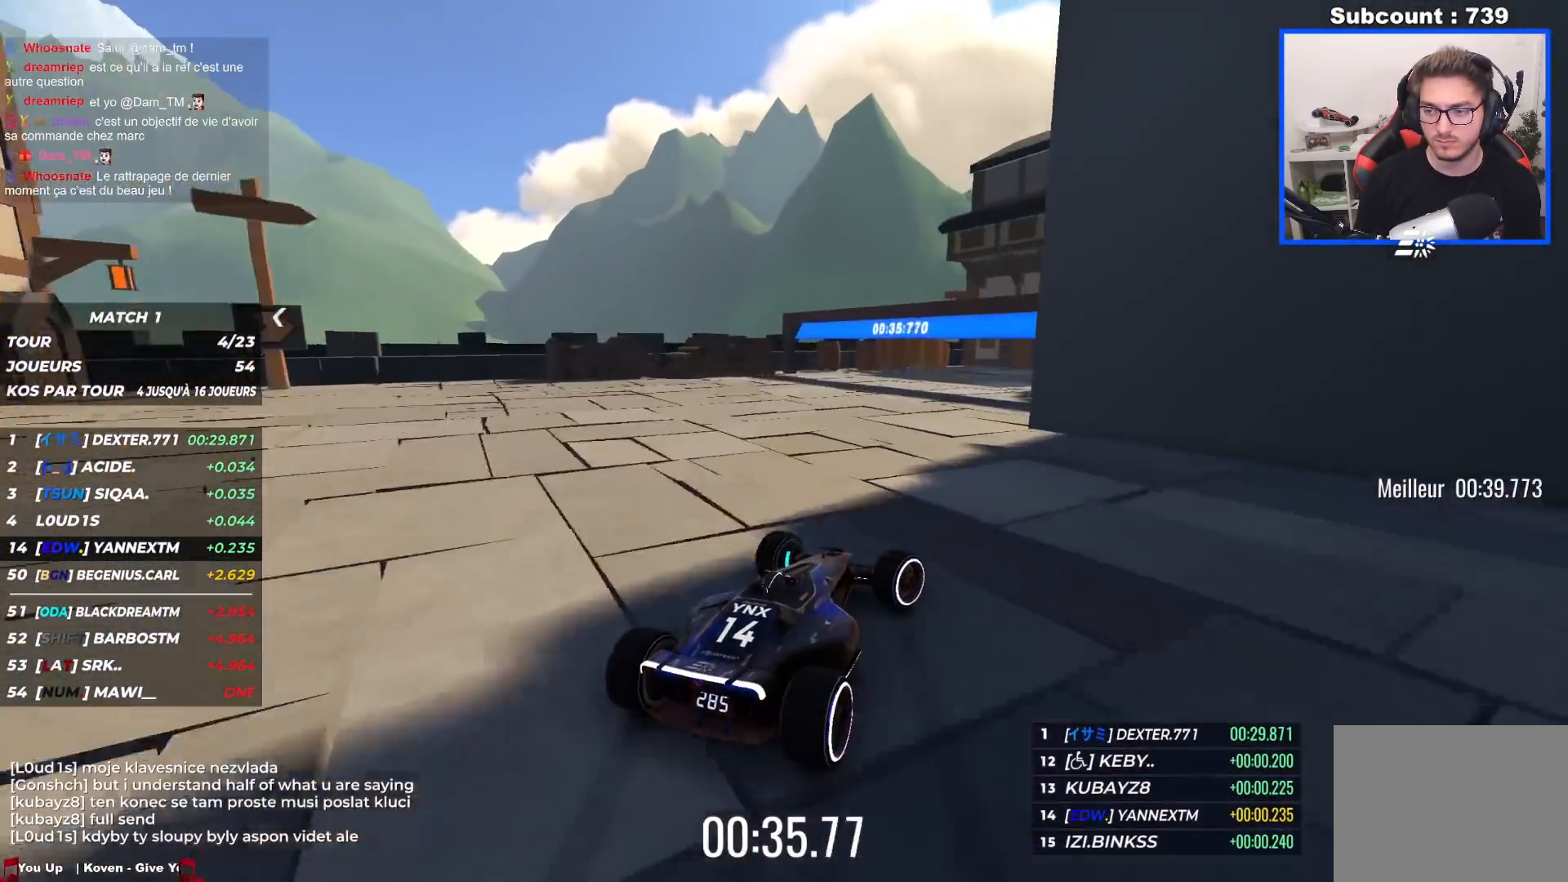
{"keys": ["right", "up"], "events": []}
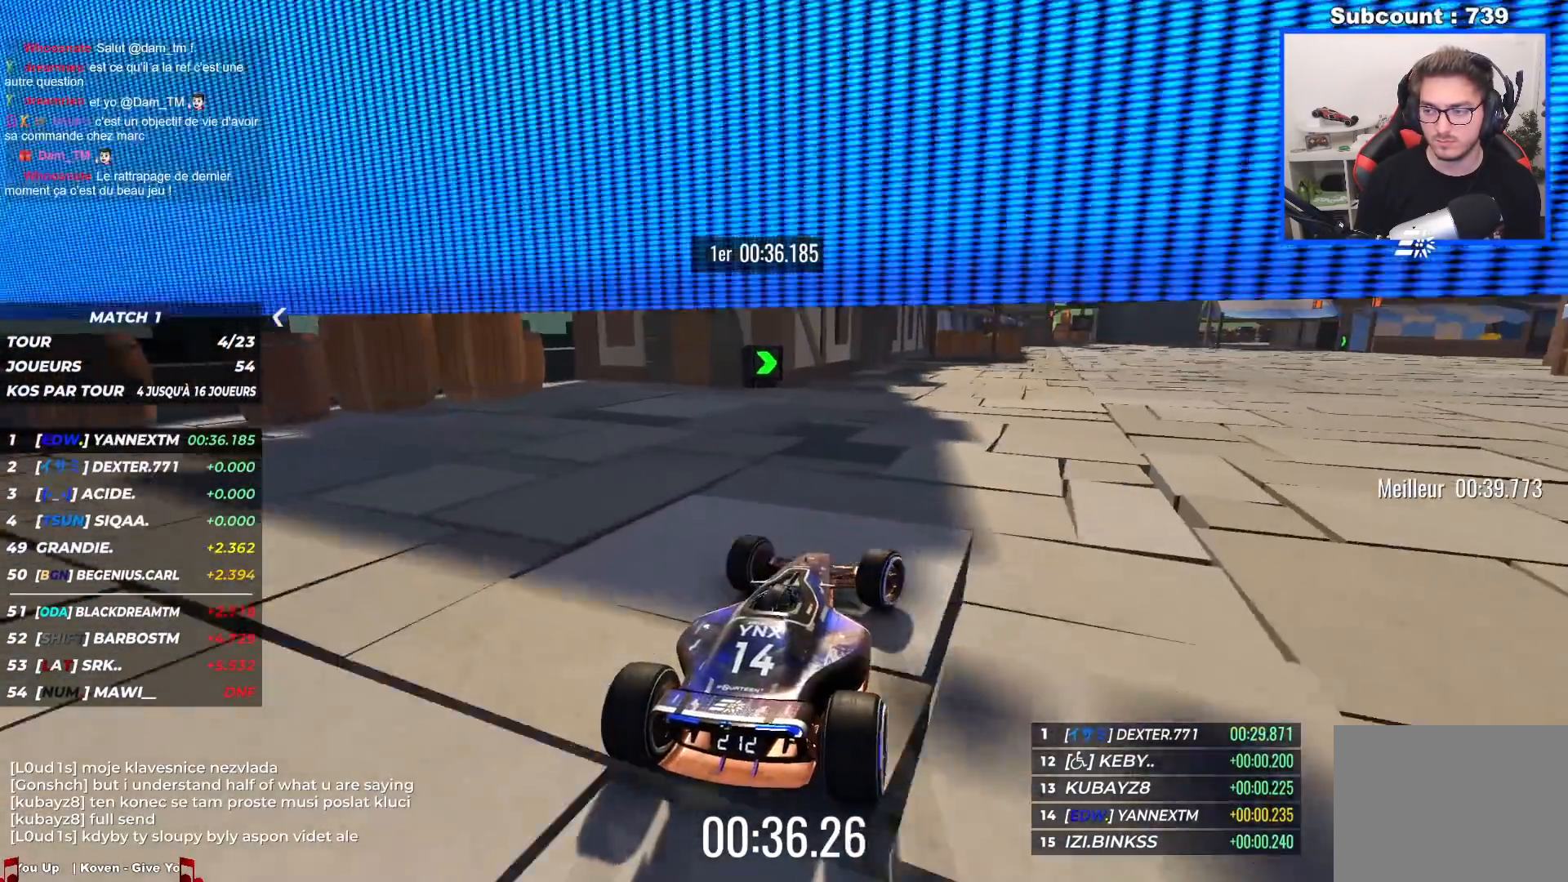
{"keys": ["right"], "events": [[500, "up", "up"]]}
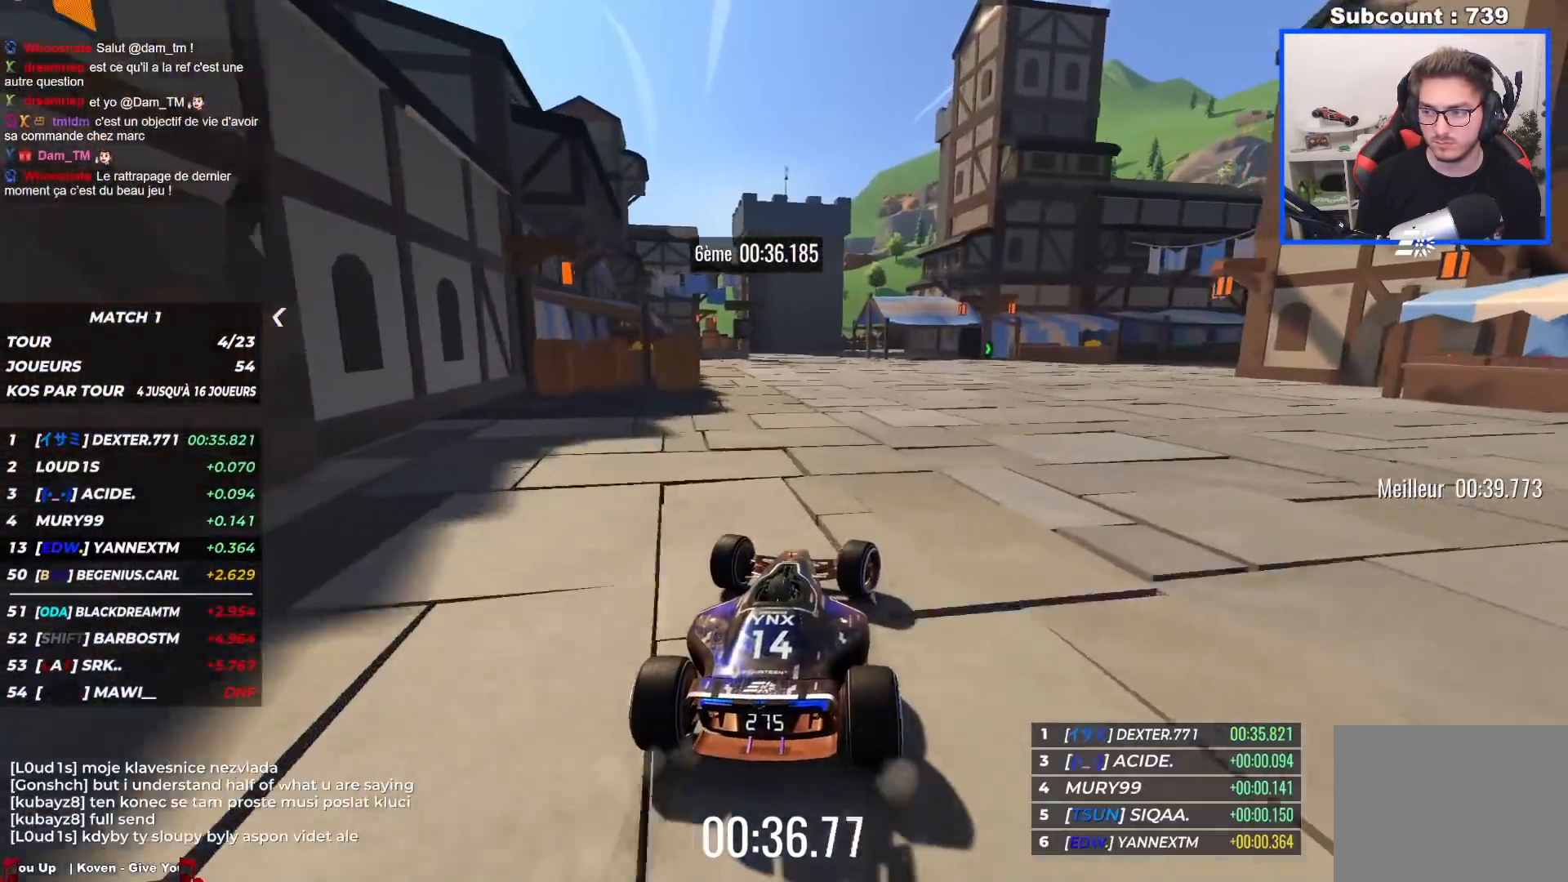
{"keys": ["right", "up"], "events": [[50, "up", "down"]]}
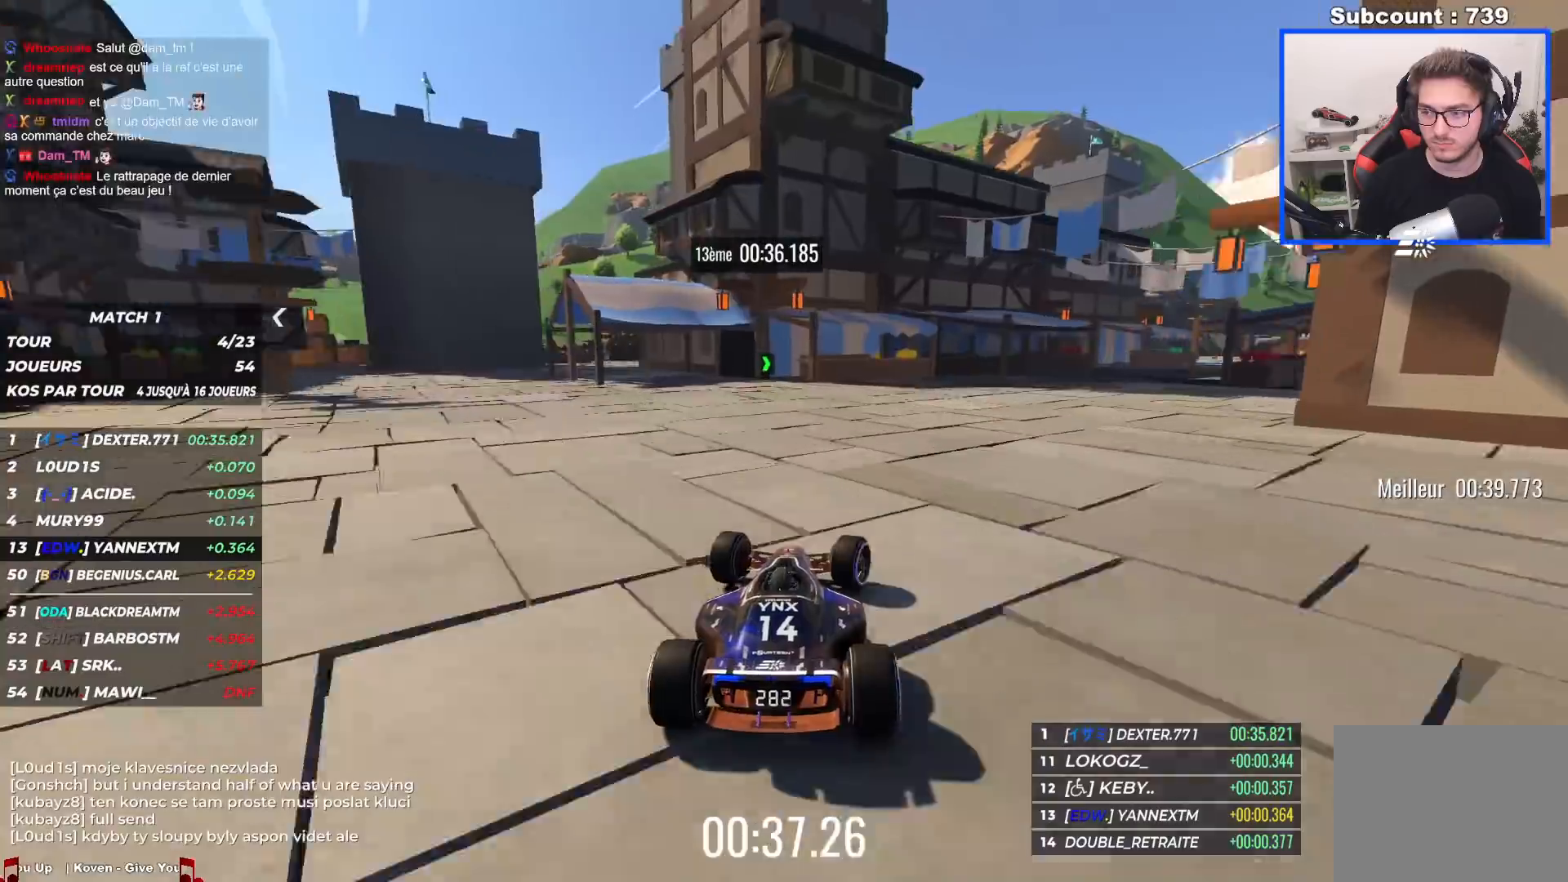
{"keys": ["right"], "events": [[184, "up", "up"], [300, "up", "down"], [350, "up", "up"]]}
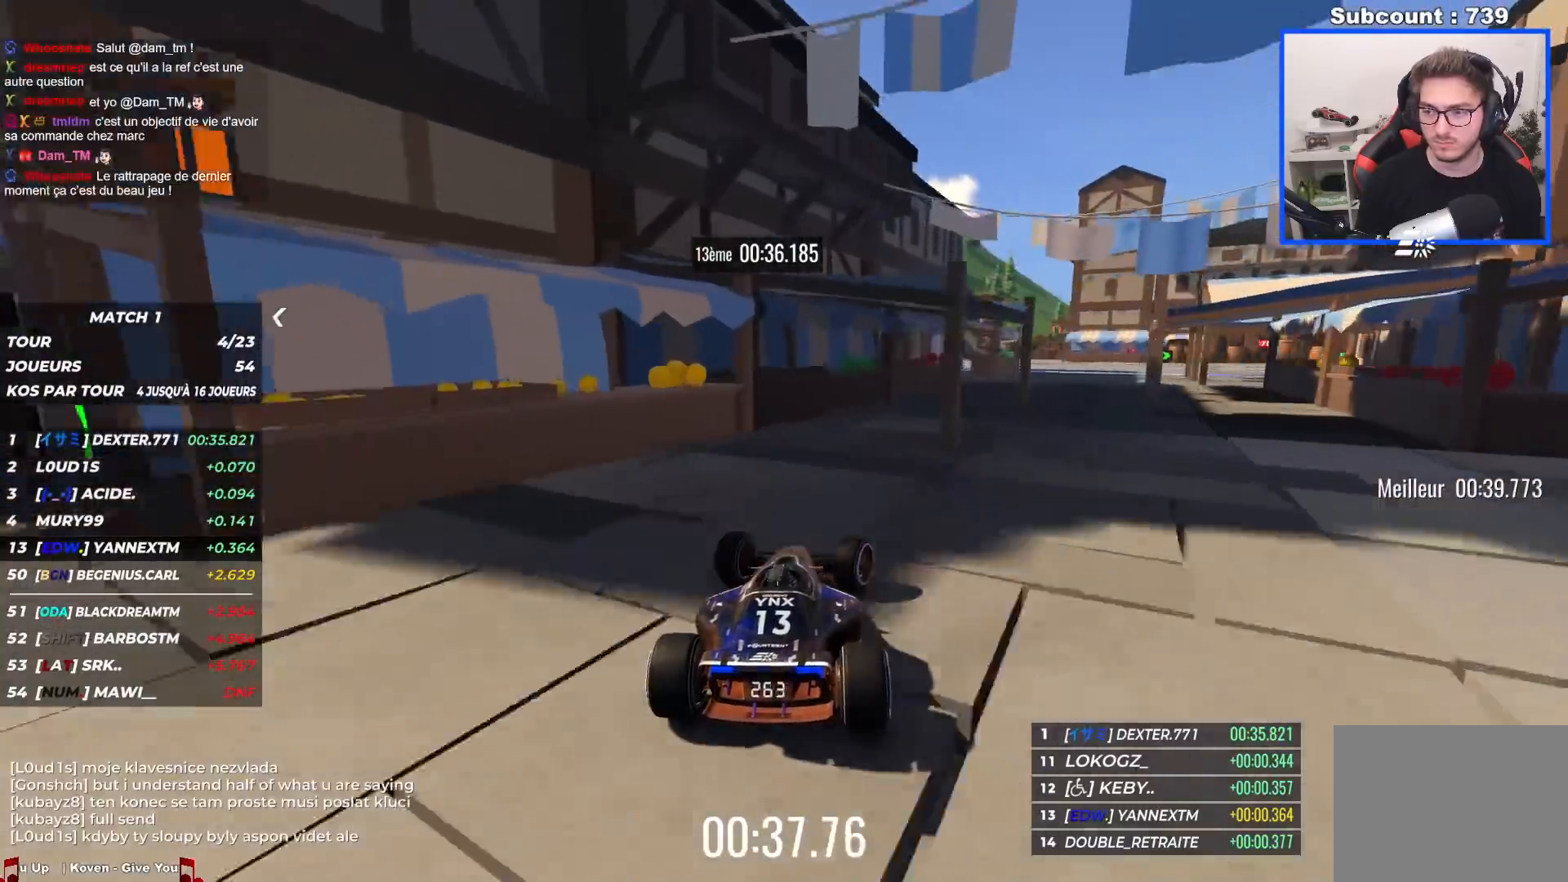
{"keys": ["right", "up"], "events": [[134, "up", "down"]]}
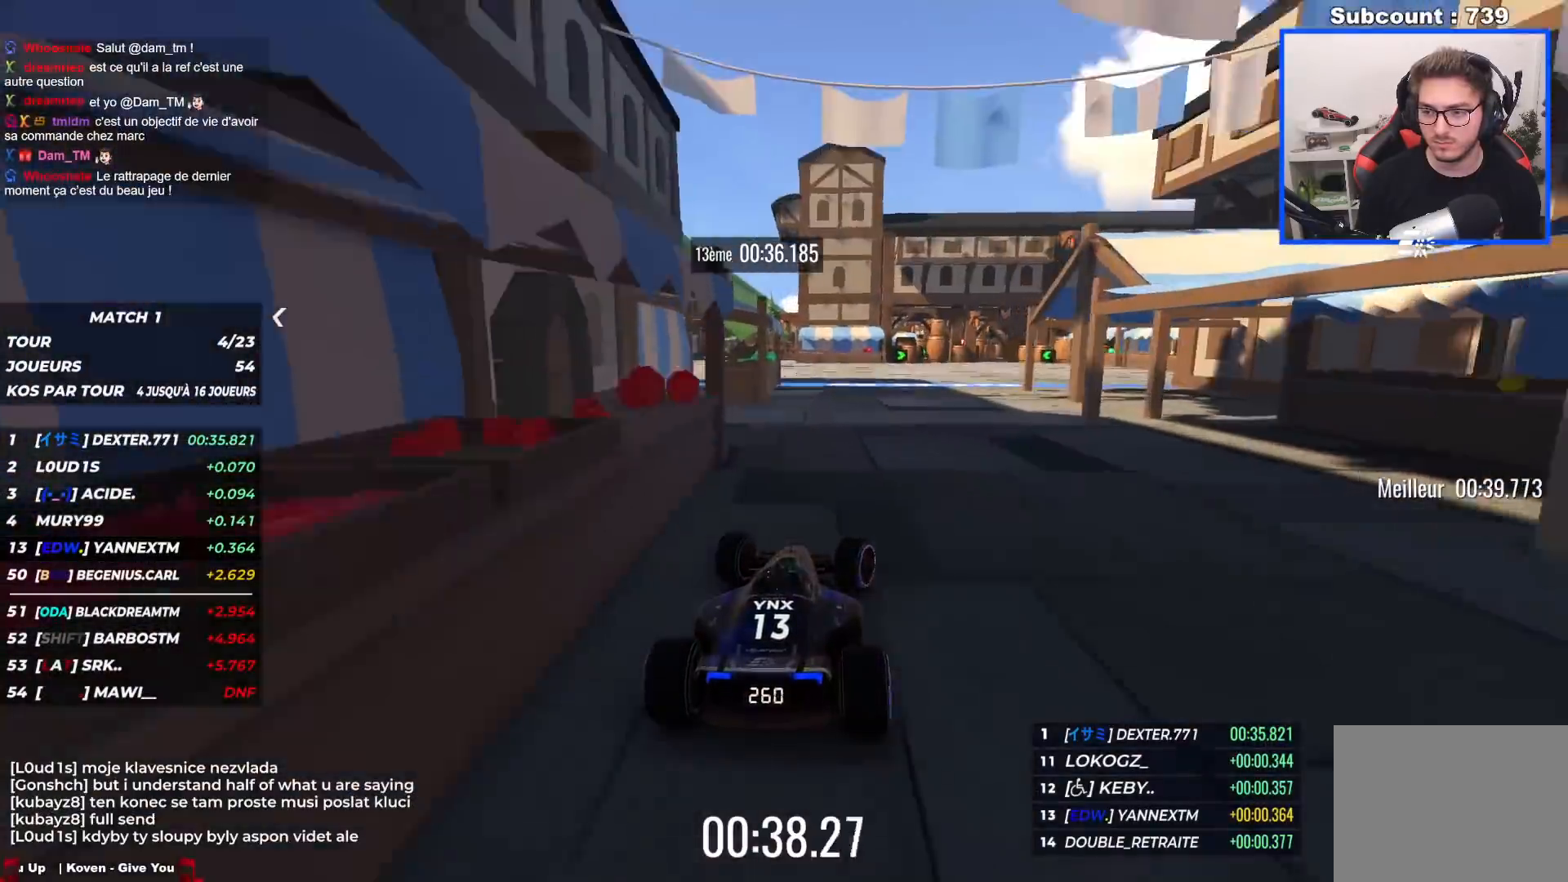
{"keys": ["left", "up"], "events": [[350, "right", "up"], [400, "left", "down"]]}
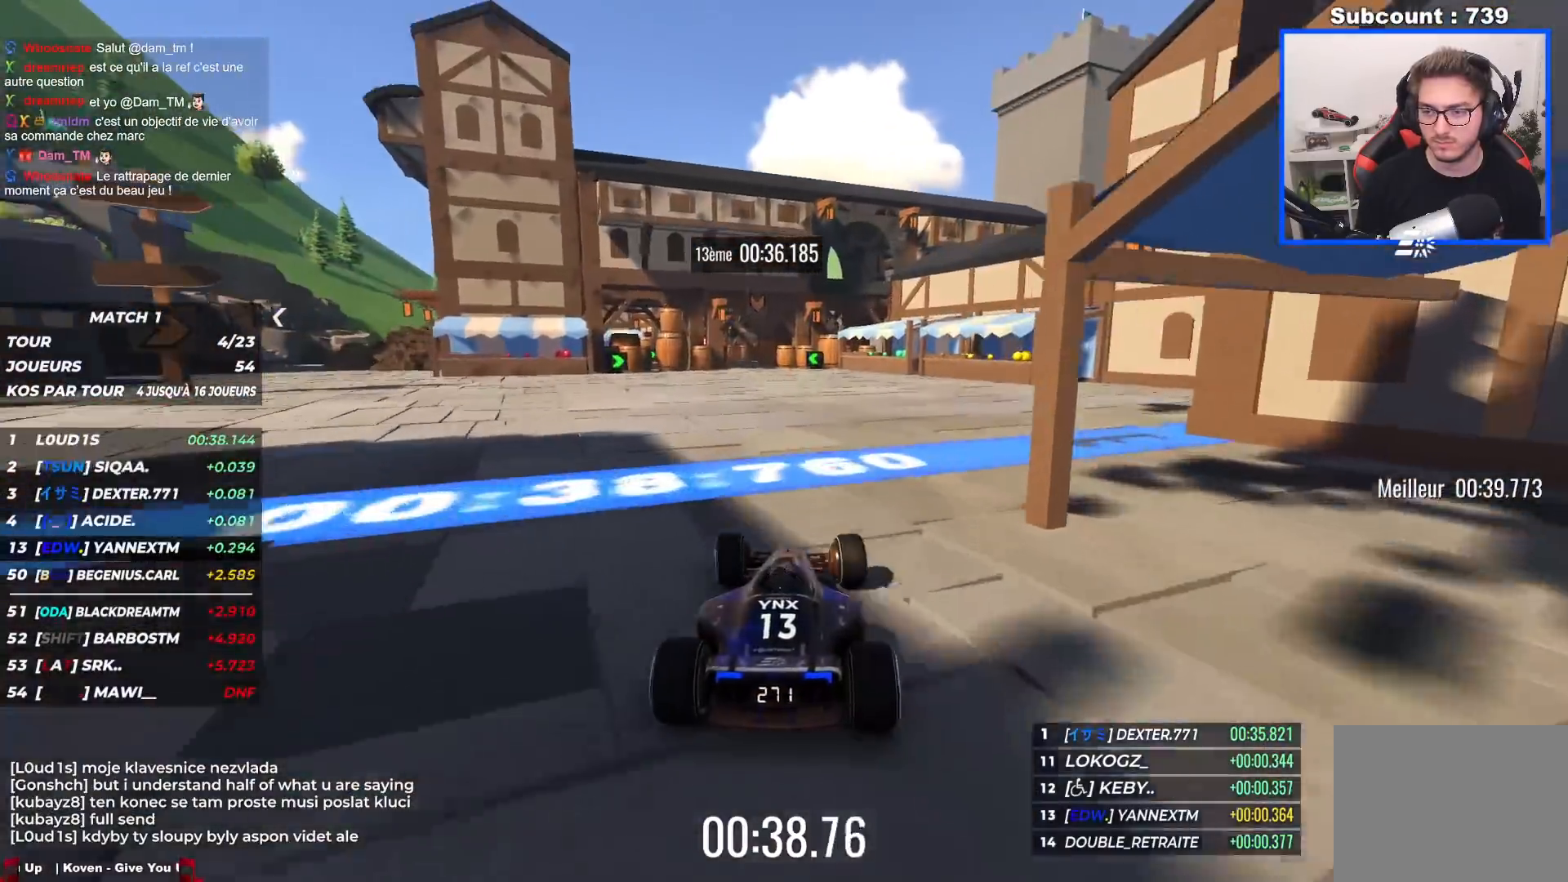
{"keys": ["left", "up"], "events": [[67, "left", "up"], [150, "left", "down"]]}
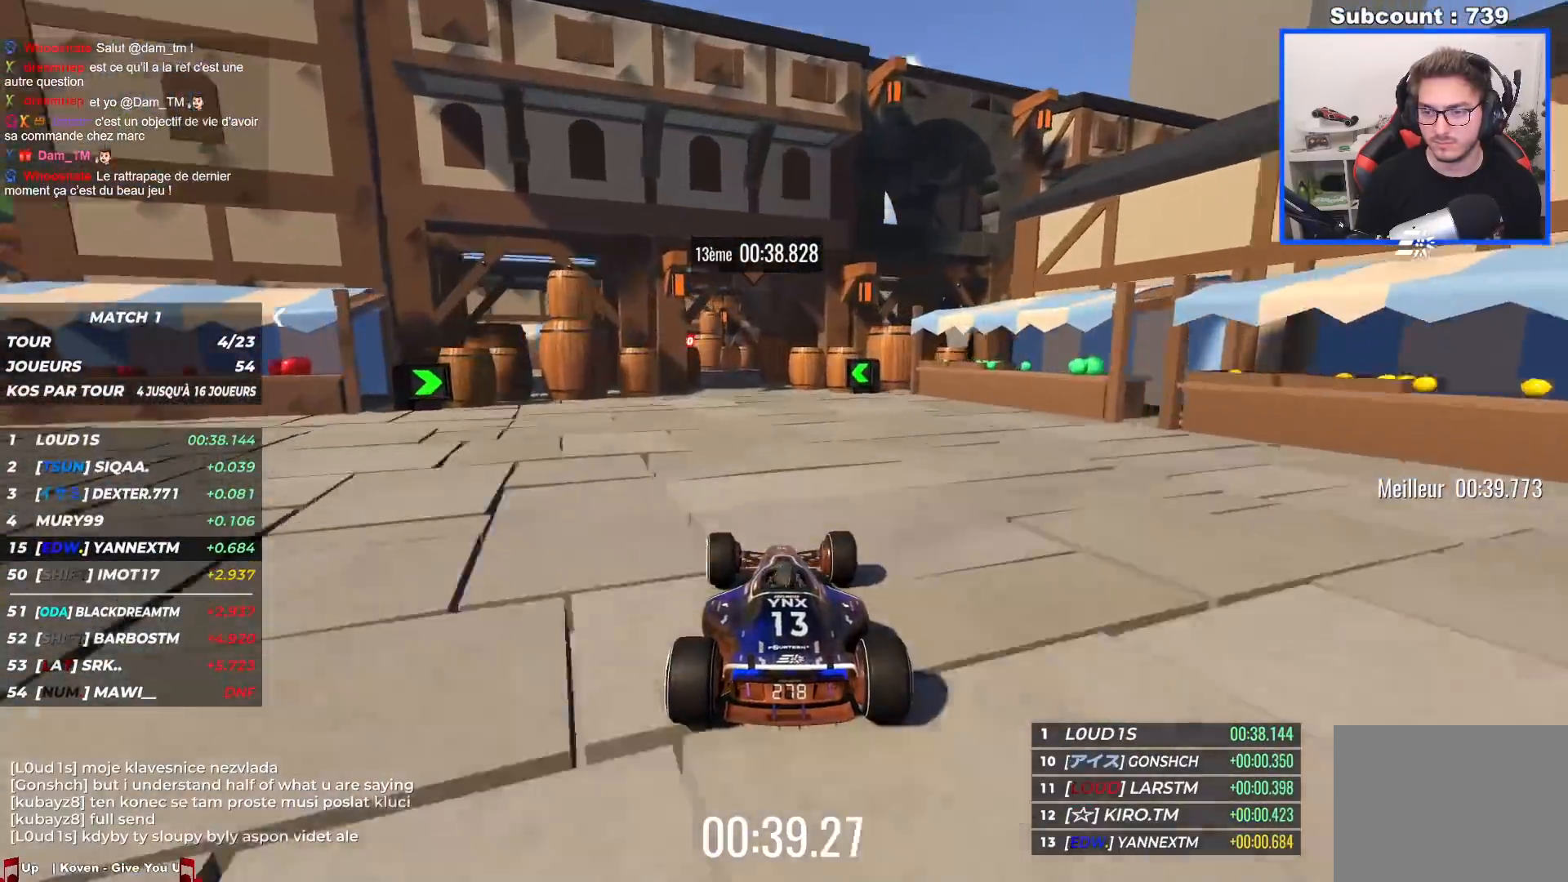
{"keys": ["left", "up"], "events": []}
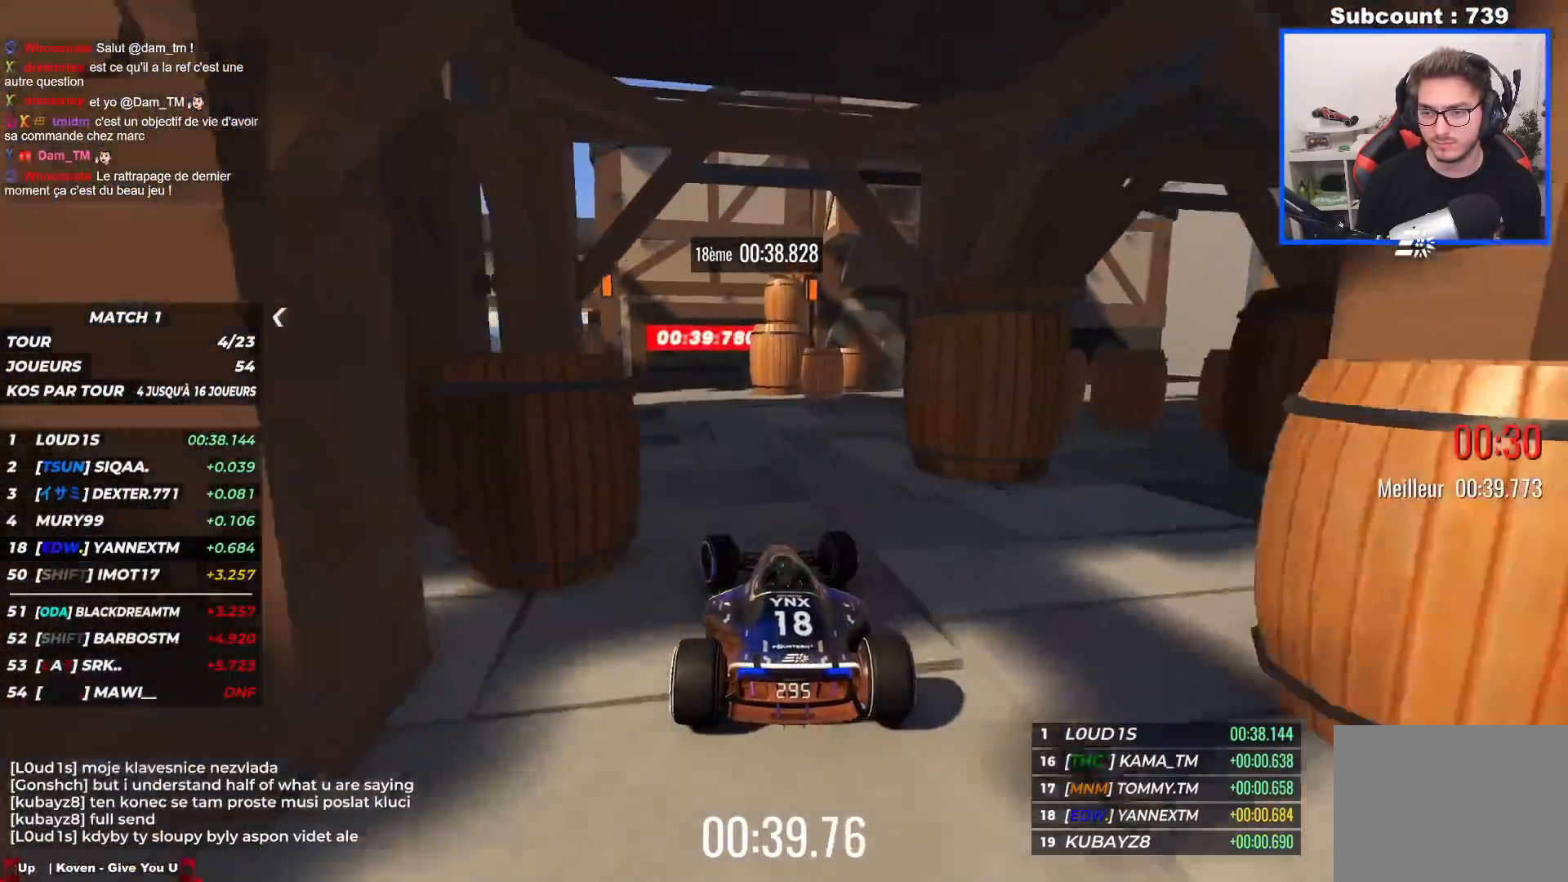
{"keys": ["left", "up"], "events": [[84, "left", "up"], [100, "right", "down"], [217, "right", "up"], [250, "left", "down"], [334, "left", "up"], [350, "right", "down"], [417, "right", "up"], [434, "left", "down"]]}
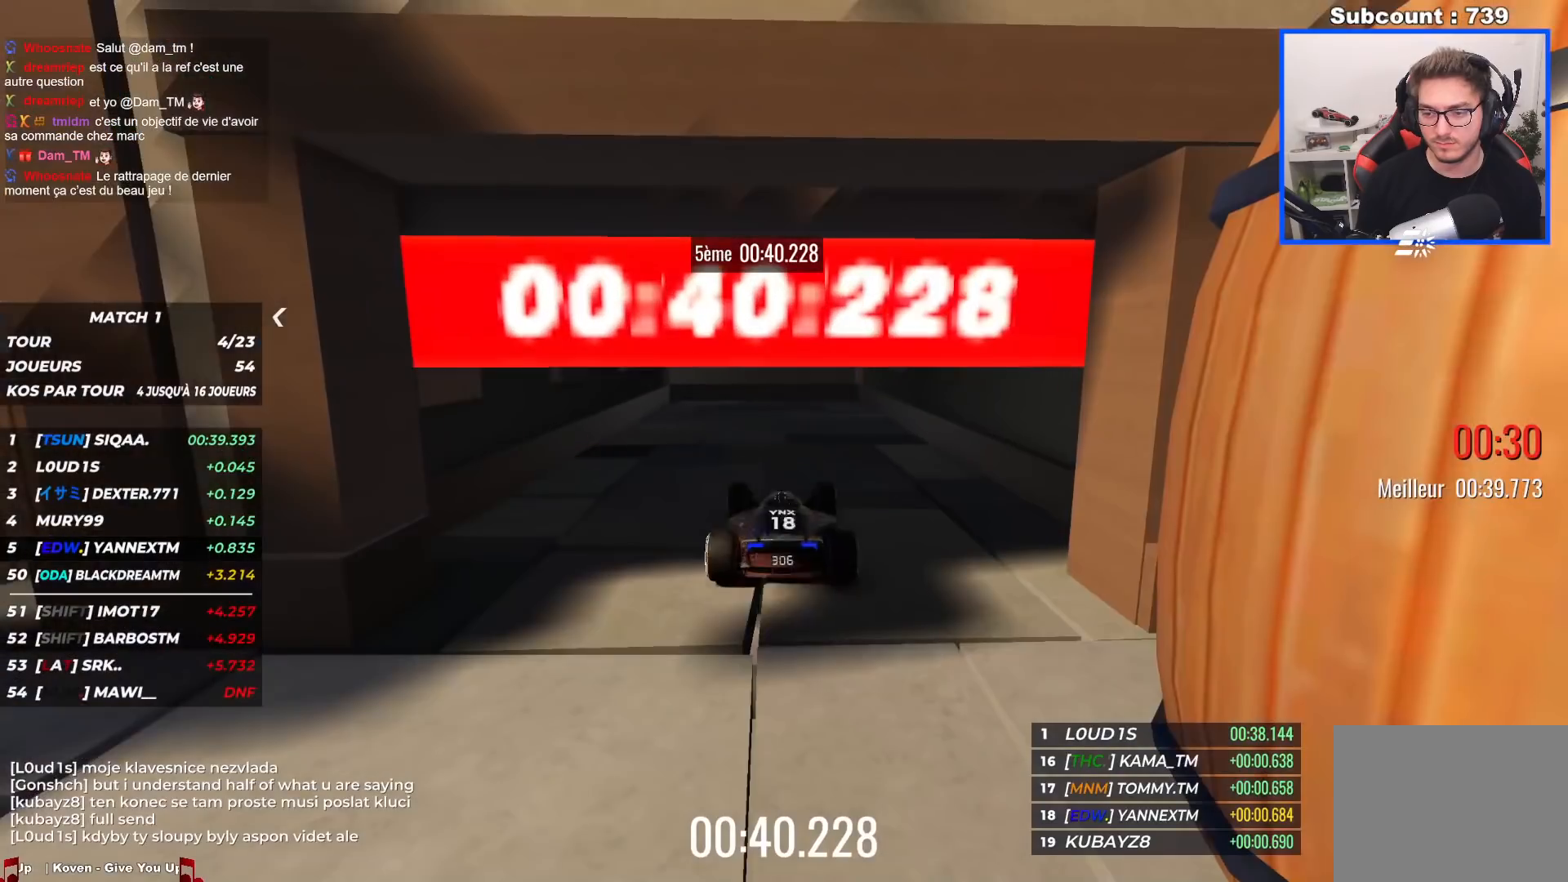
{"keys": [], "events": [[34, "left", "up"], [50, "right", "down"], [134, "right", "up"], [150, "left", "down"], [167, "left", "up"], [250, "up", "up"]]}